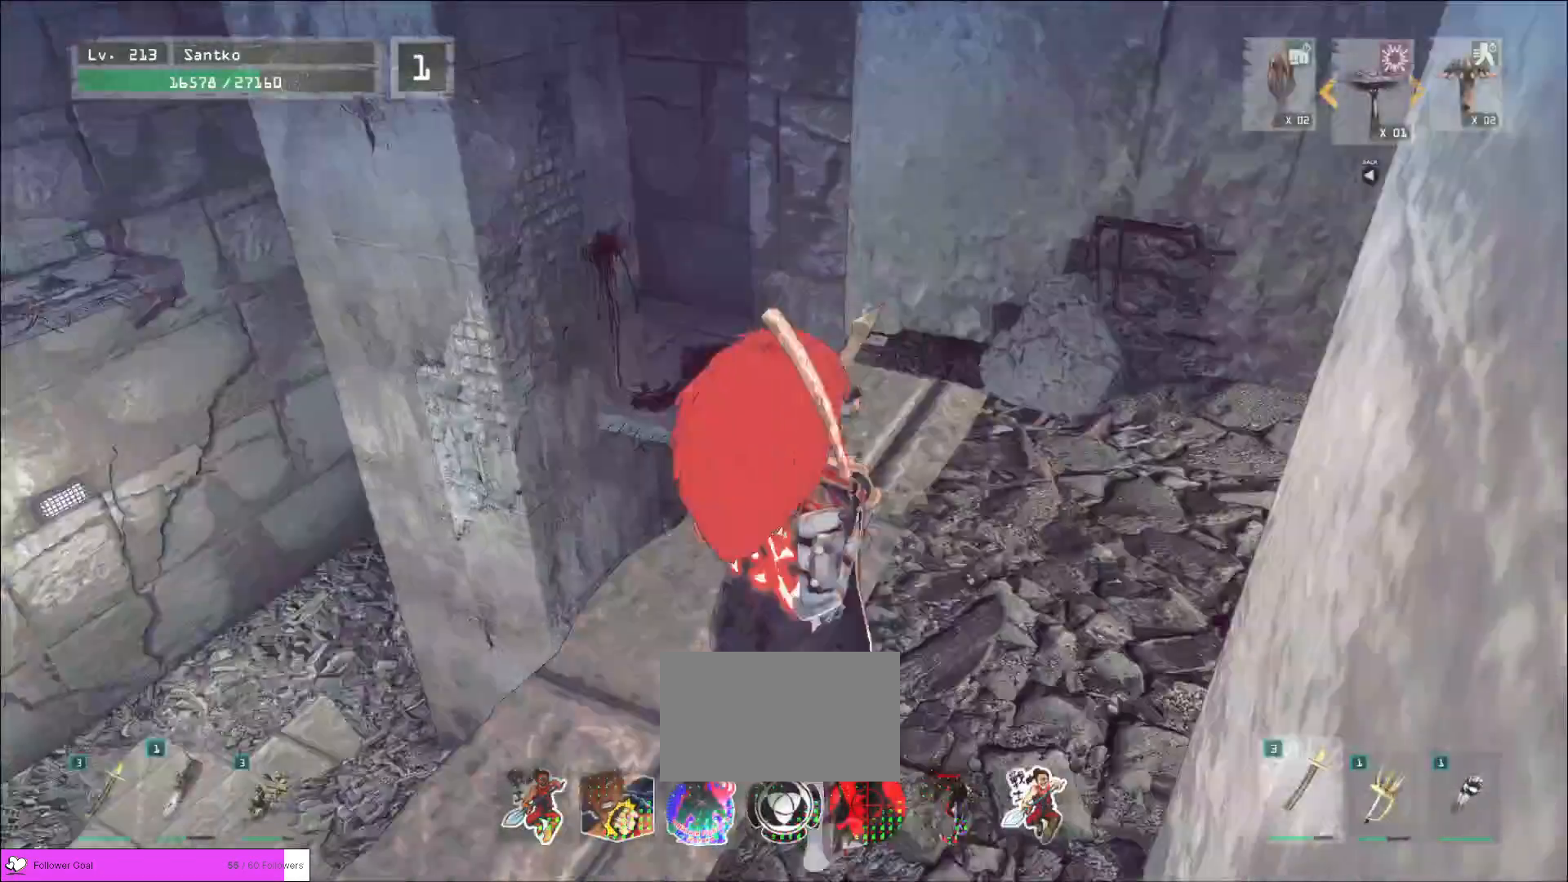
Gameplay with keyboard and mouse; each line is a JSON object with the keys and mouse buttons held at the frame after it. "events" lists presses ("down") and releases ("up") of "1", "2", "3", "4", "5", "a", "alt", "b", "c", "ctrl", "d", "e", "f", "g", "q", "r", "s", "shift", "space", "t", "tab", "v", "w", "x", "z", "mouse_left", "mouse_wheel", "mouse_right", "mouse_mb4" and "mouse_mb5" between this image and that frame as [ms after this image, input, new state], when the widget could be followed in between. "mouse_left", "mouse_wheel", "mouse_right", "mouse_mb4", "mouse_mb5" = the "left", "wheel", "right", "mb4", "mb5" buttons of the "mouse" list. No other keys are recorded. "wheel" means that the mouse wheel is clicked or scrolled. Not read: mouse_move.
{"keys": [], "mouse": [], "events": [[160, "w", "down"], [400, "w", "up"]]}
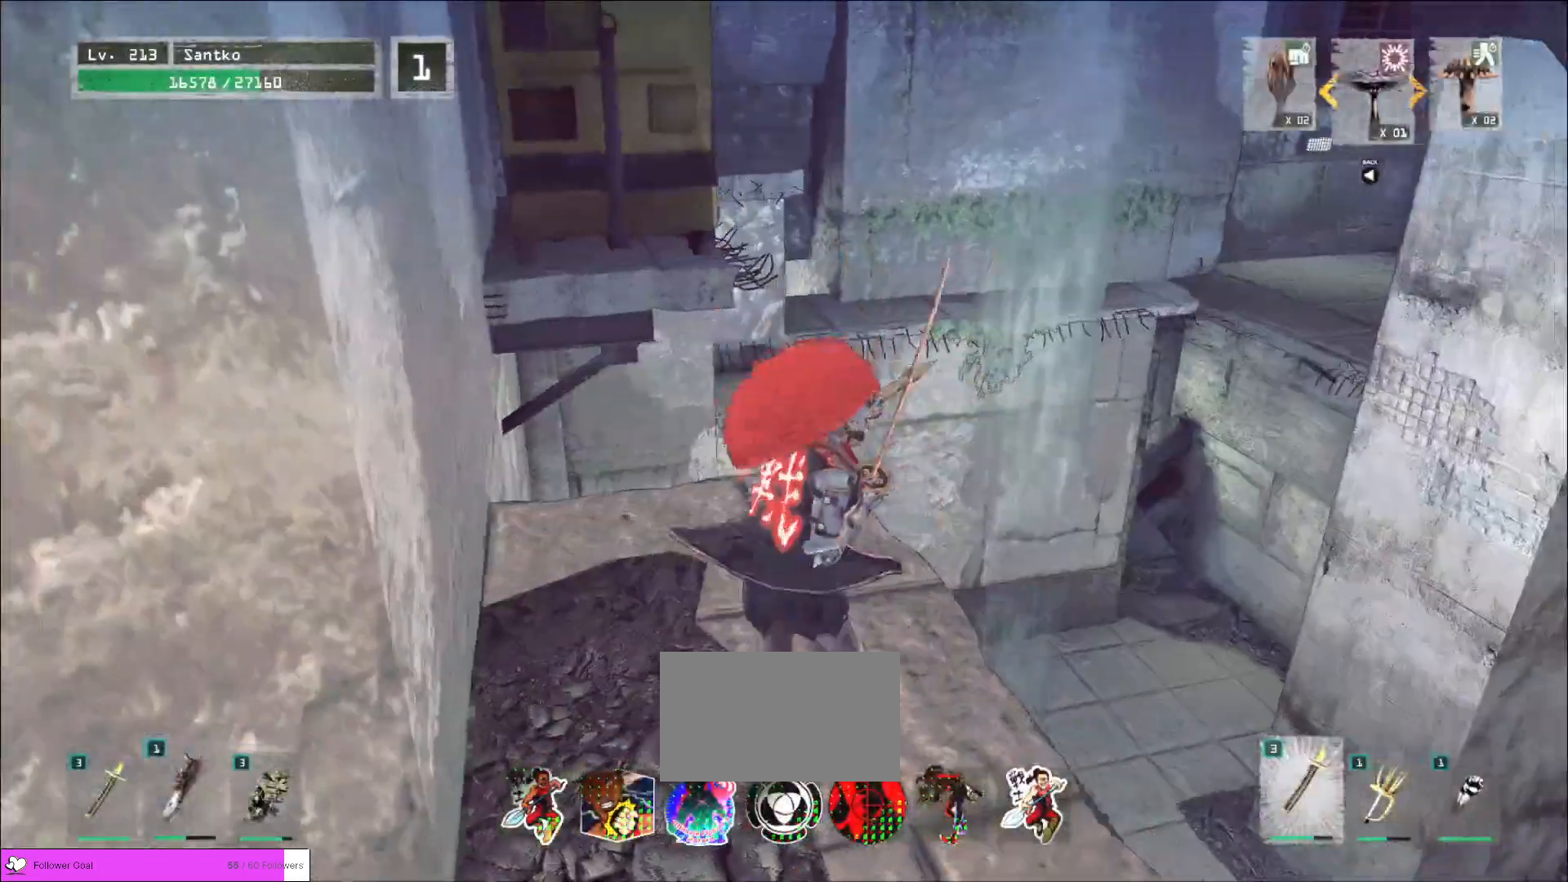
{"keys": [], "mouse": [], "events": []}
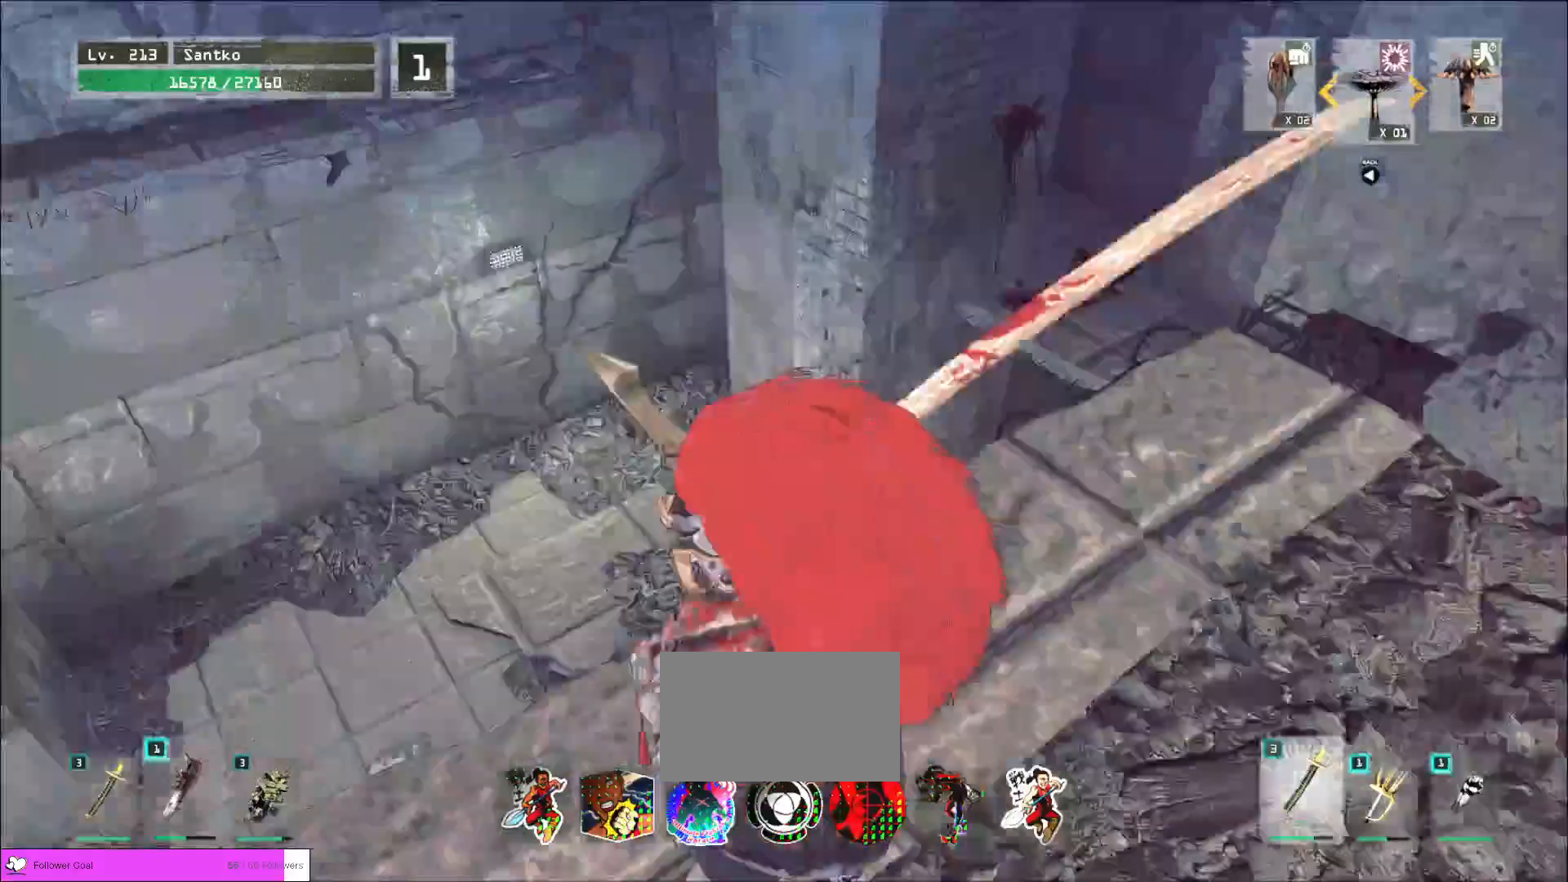
{"keys": ["w"], "mouse": [], "events": [[80, "w", "down"], [200, "ctrl", "down"], [280, "d", "down"], [360, "ctrl", "up"], [440, "d", "up"]]}
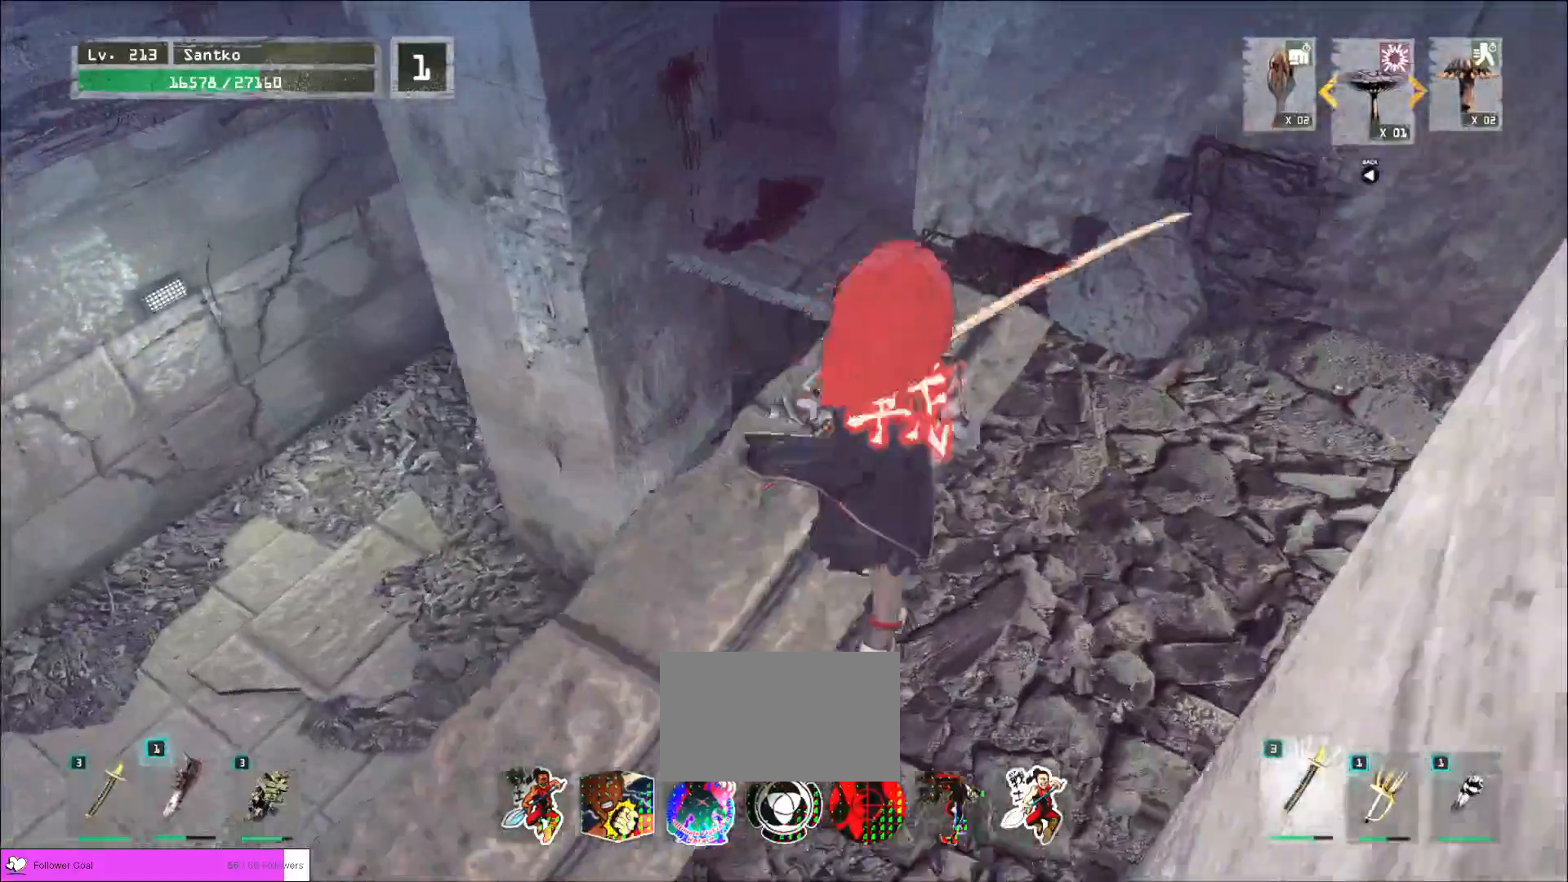
{"keys": ["w"], "mouse": [], "events": [[160, "space", "down"], [240, "space", "up"]]}
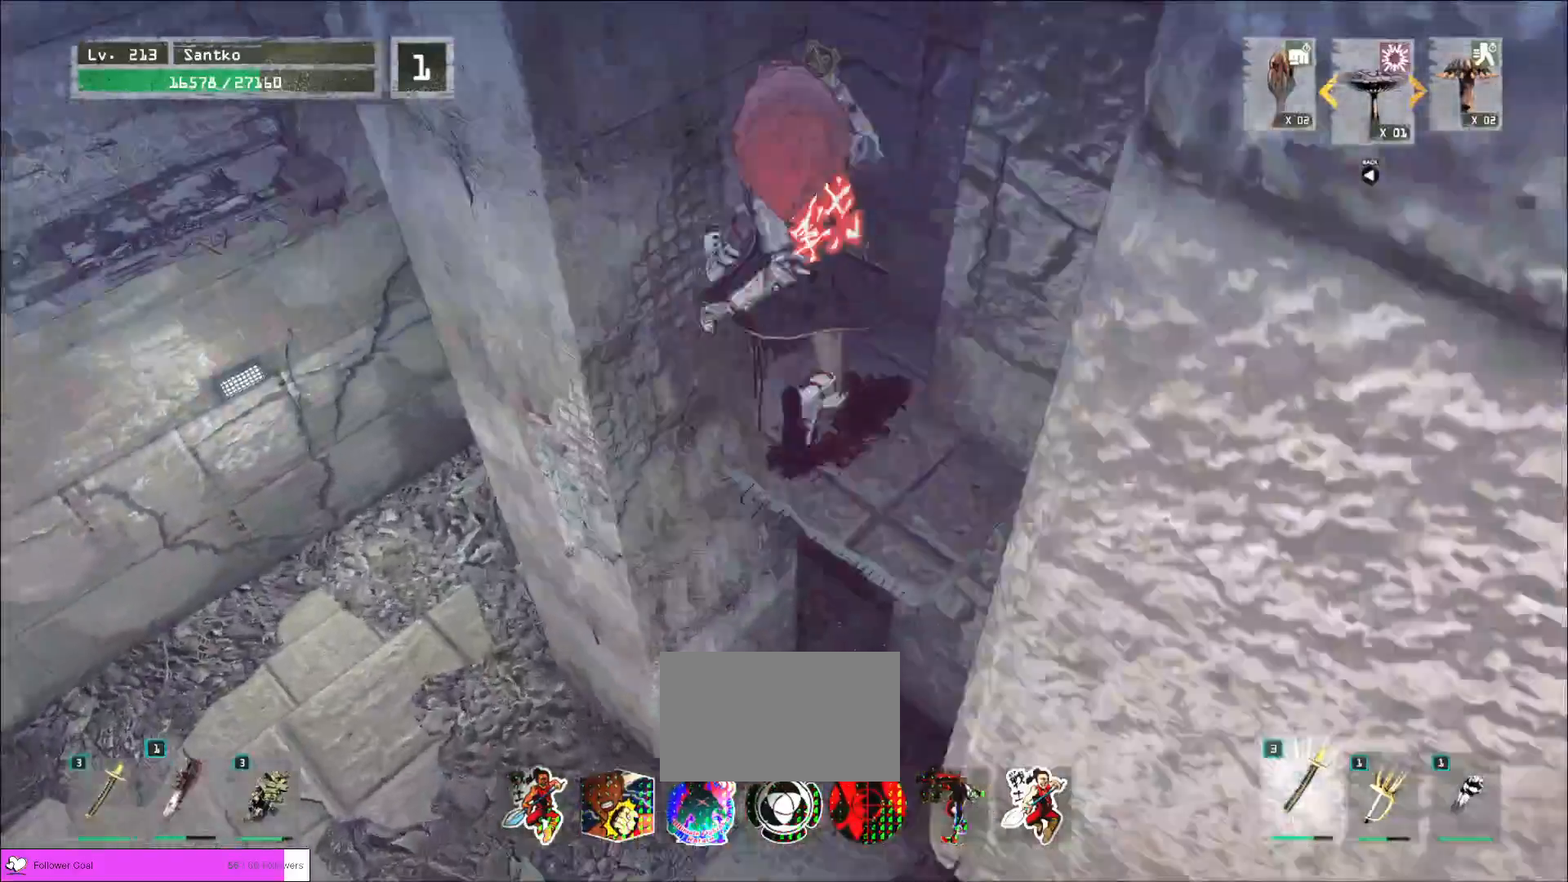
{"keys": ["w"], "mouse": [], "events": [[160, "d", "down"], [240, "d", "up"]]}
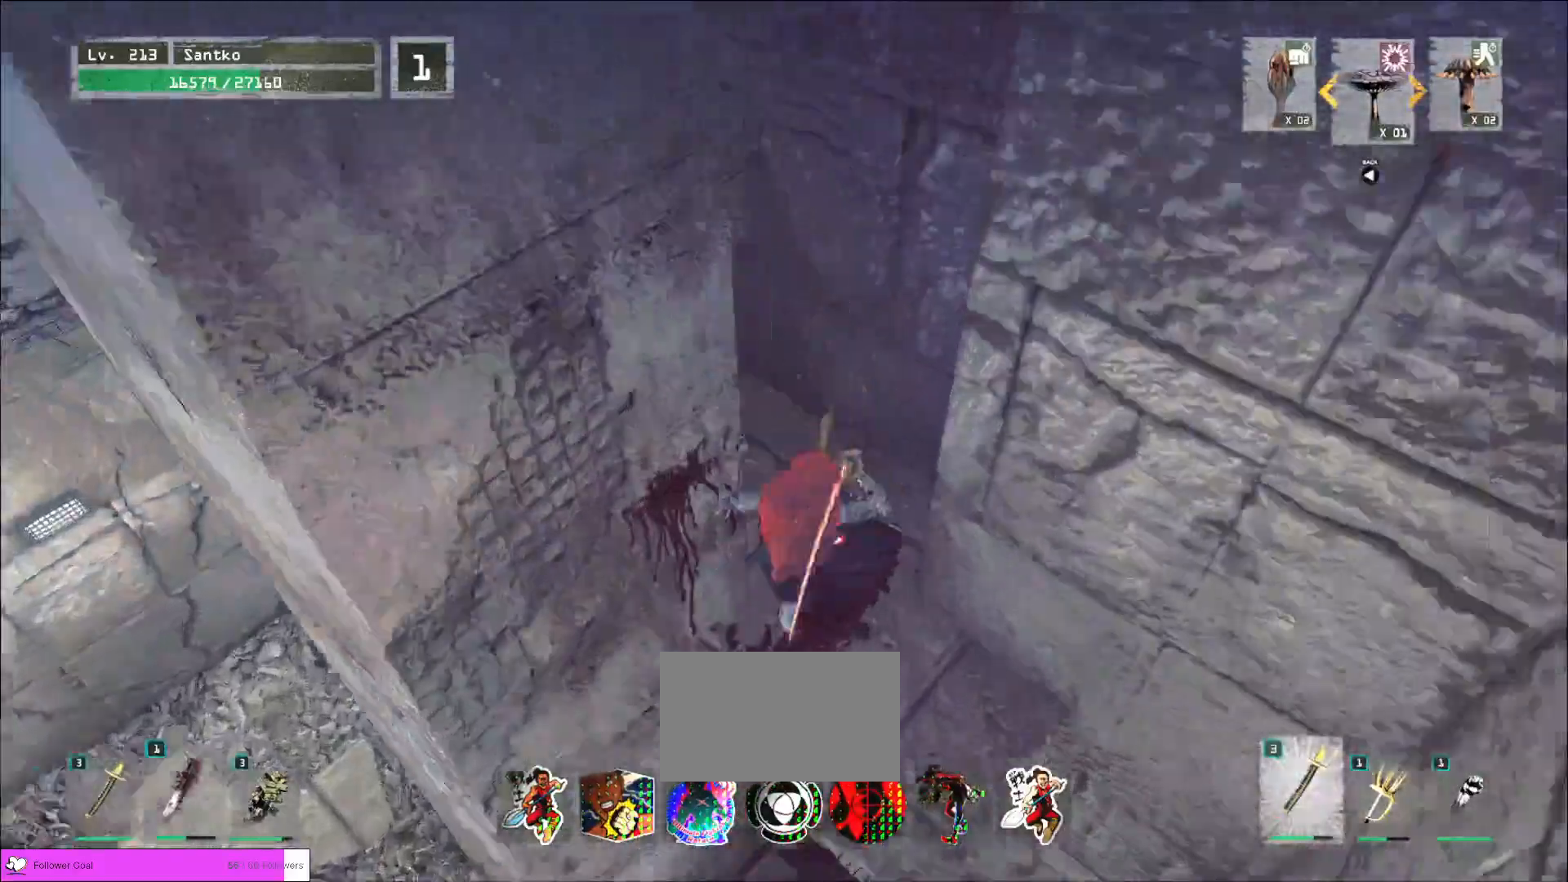
{"keys": ["w"], "mouse": [], "events": []}
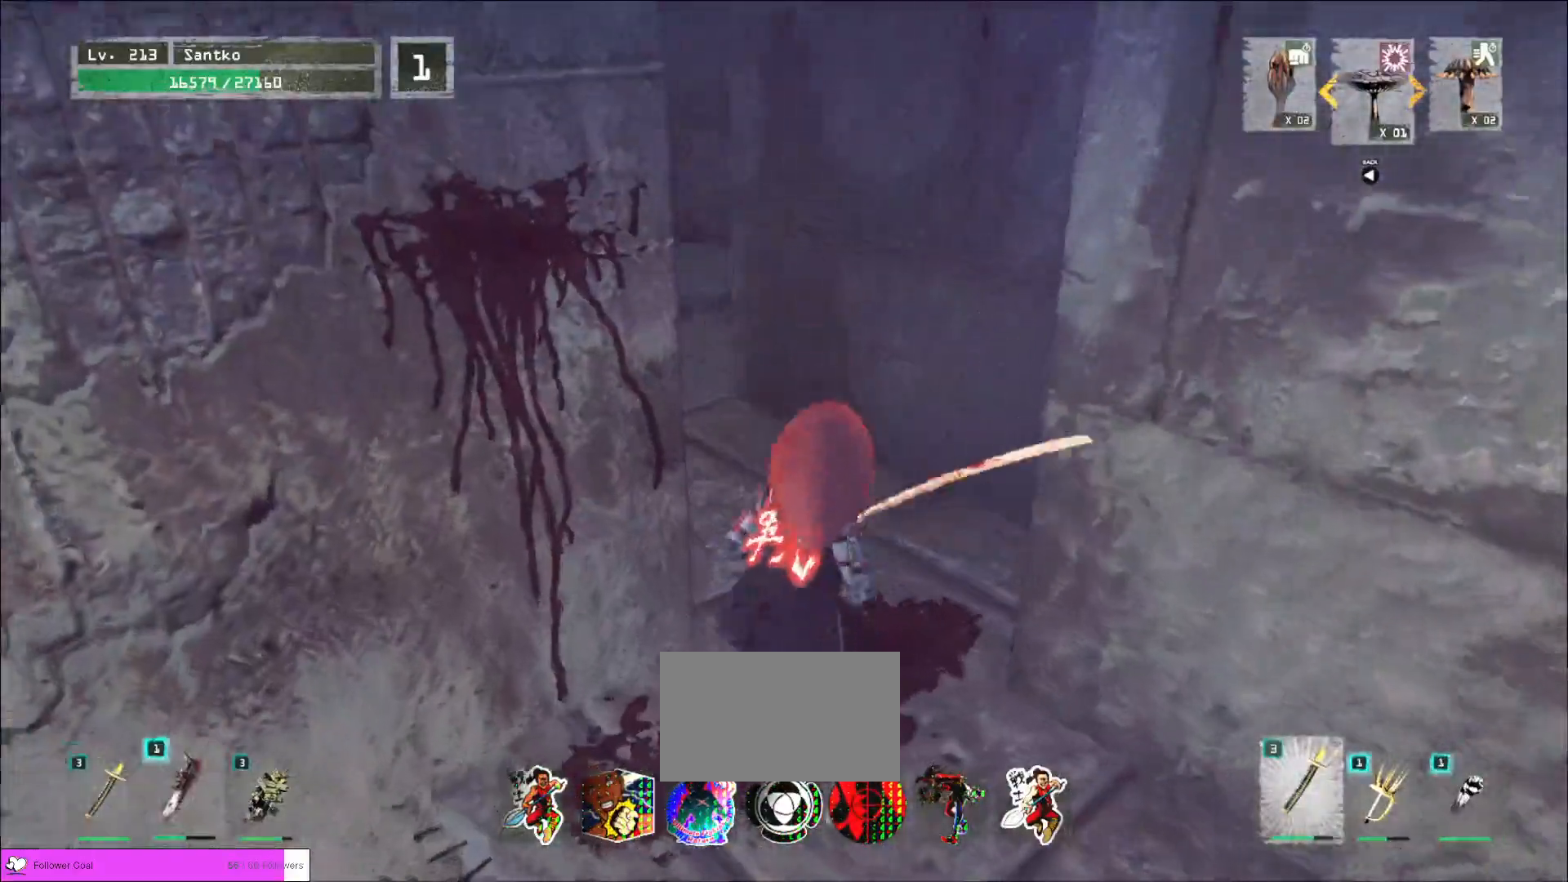
{"keys": ["w"], "mouse": [], "events": [[40, "d", "down"], [240, "d", "up"]]}
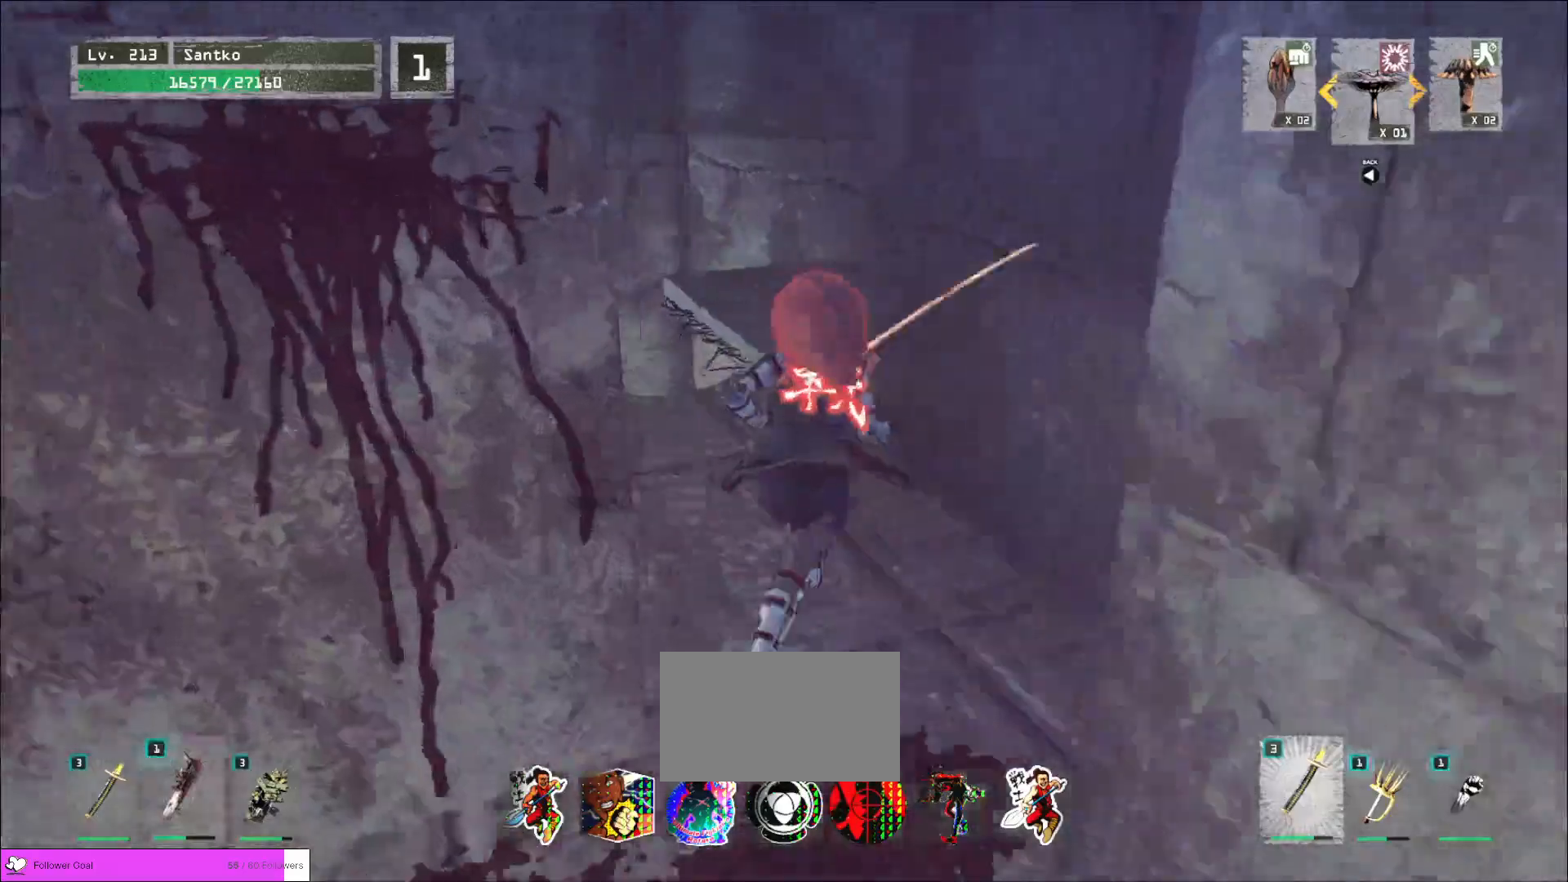
{"keys": ["d", "w"], "mouse": [], "events": [[280, "d", "down"]]}
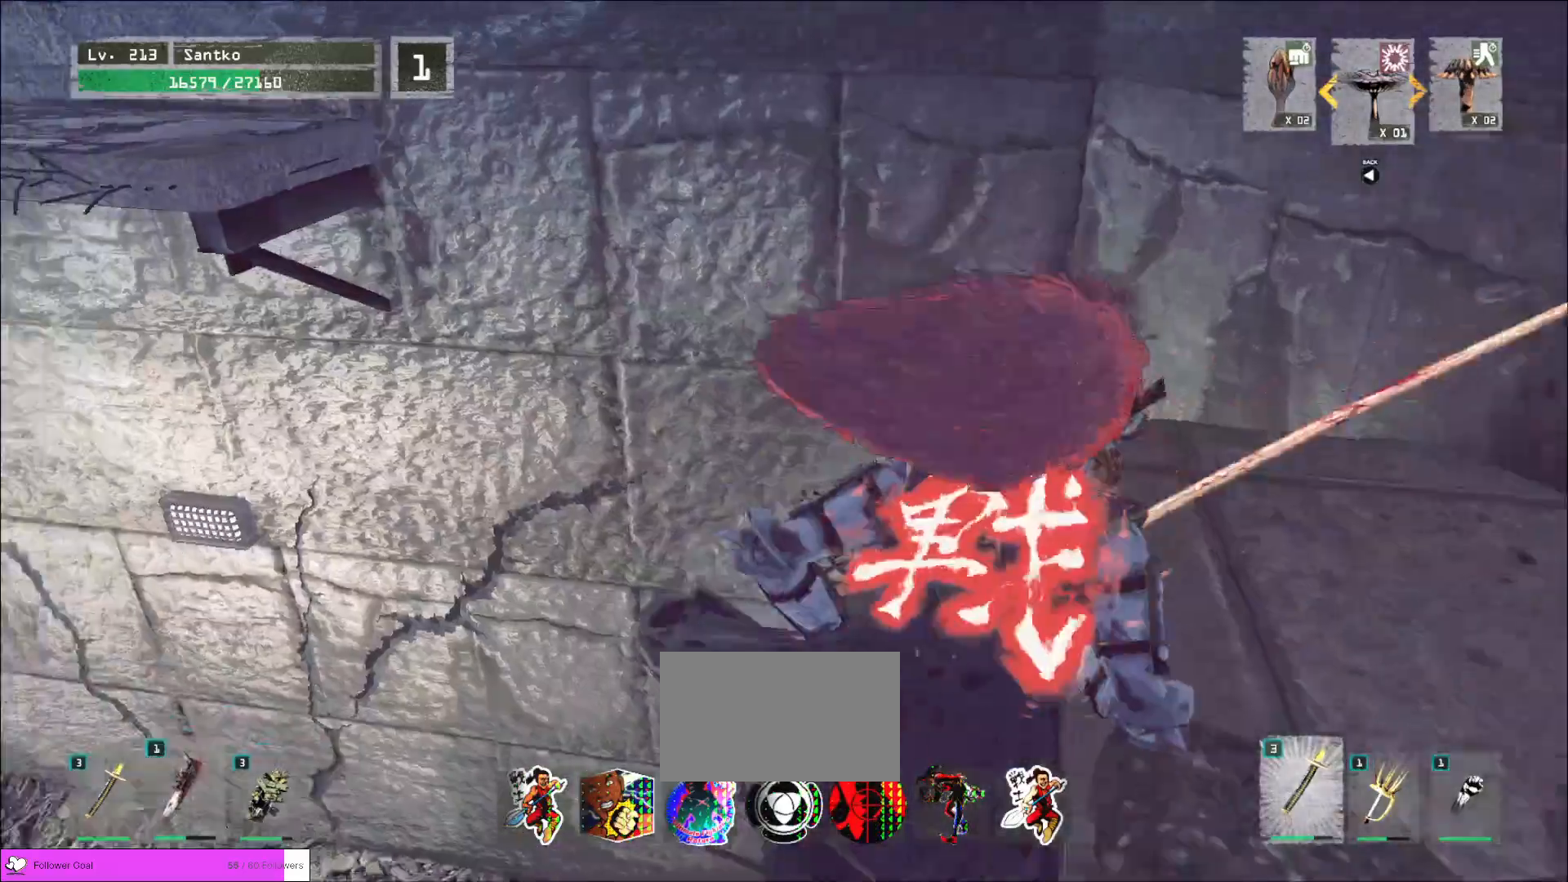
{"keys": ["w"], "mouse": [], "events": [[200, "d", "up"], [320, "space", "down"], [480, "space", "up"]]}
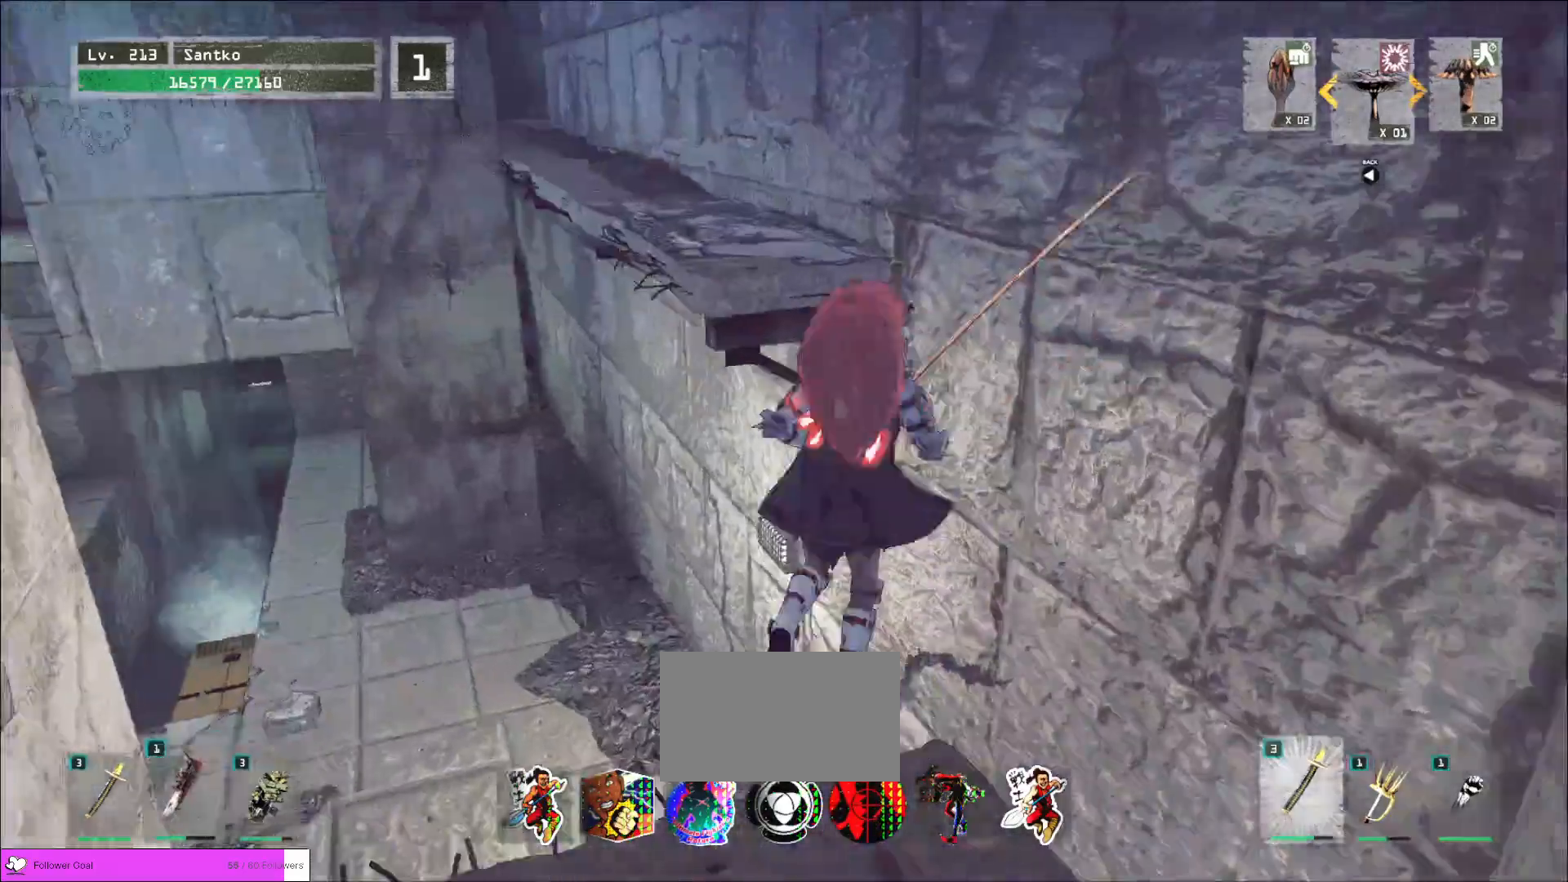
{"keys": ["w"], "mouse": [], "events": []}
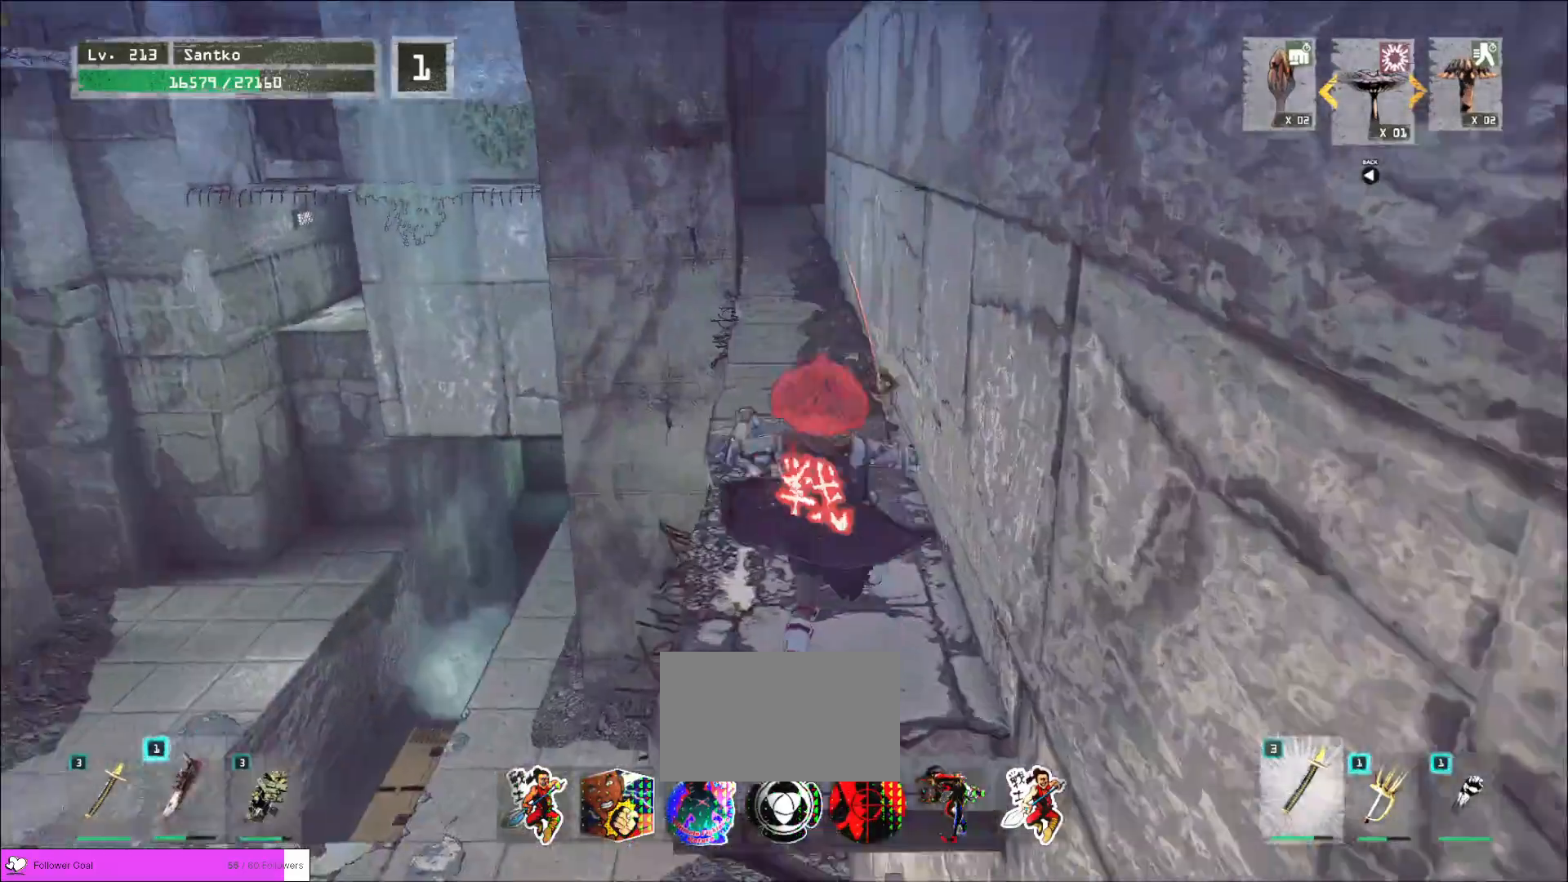
{"keys": ["w"], "mouse": [], "events": []}
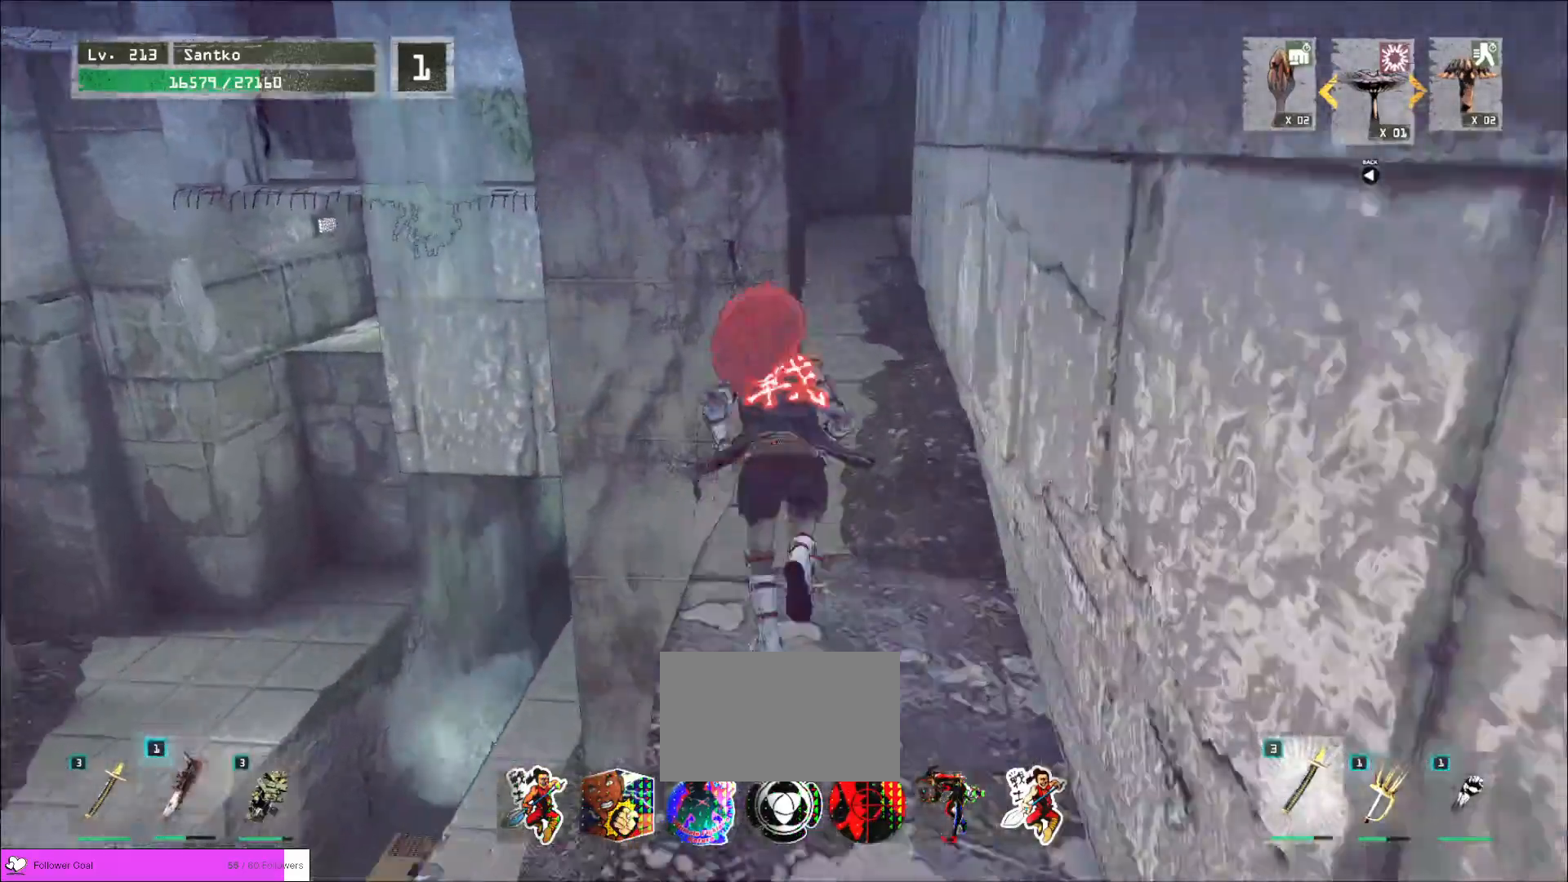
{"keys": ["w"], "mouse": [], "events": []}
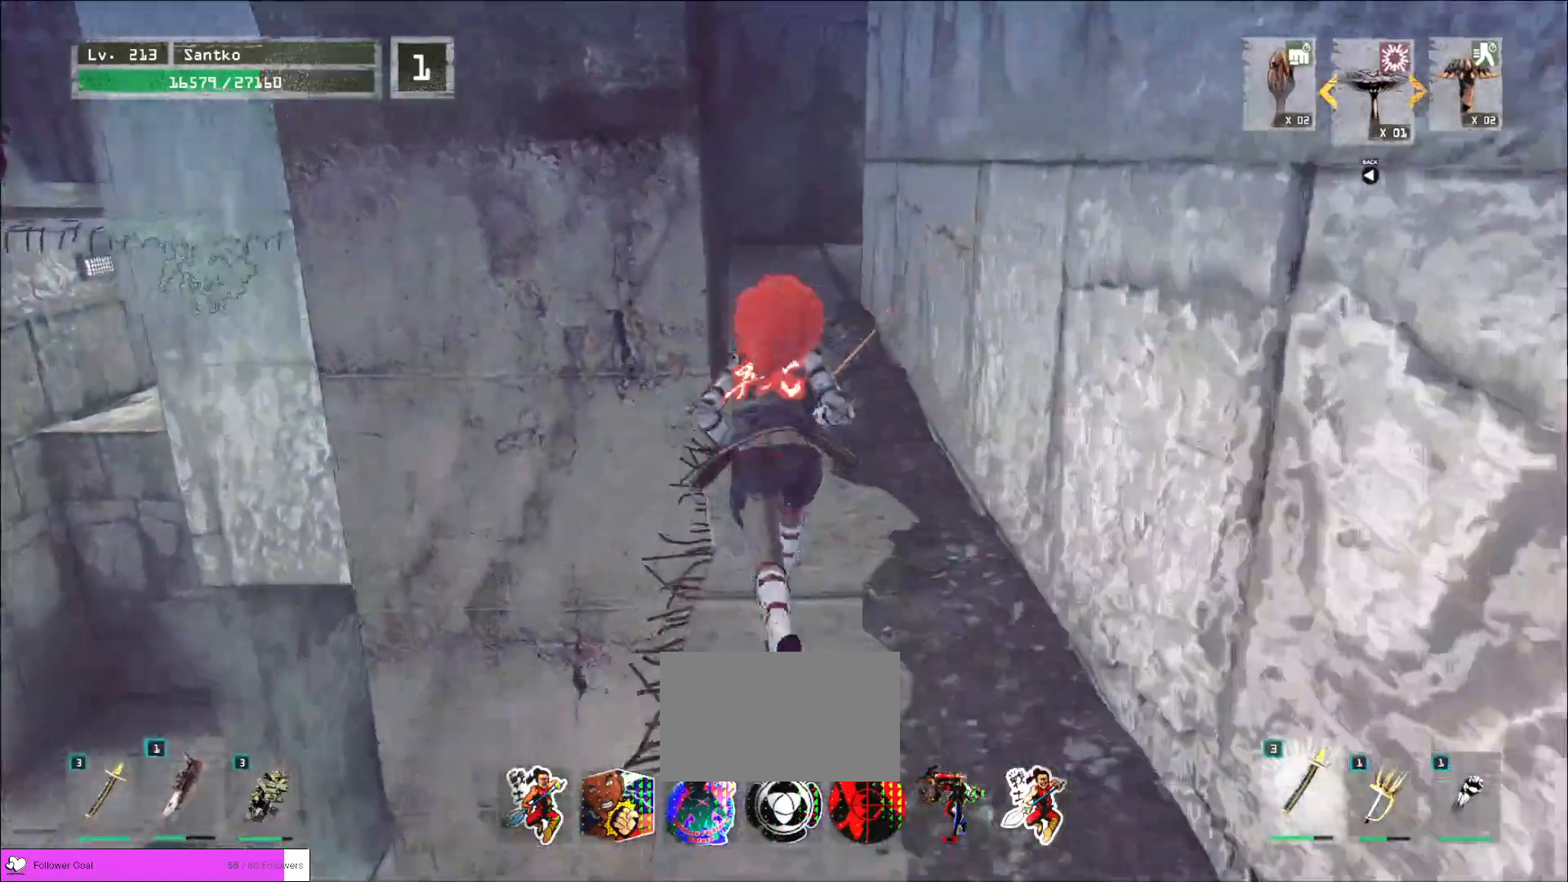
{"keys": ["w"], "mouse": [], "events": []}
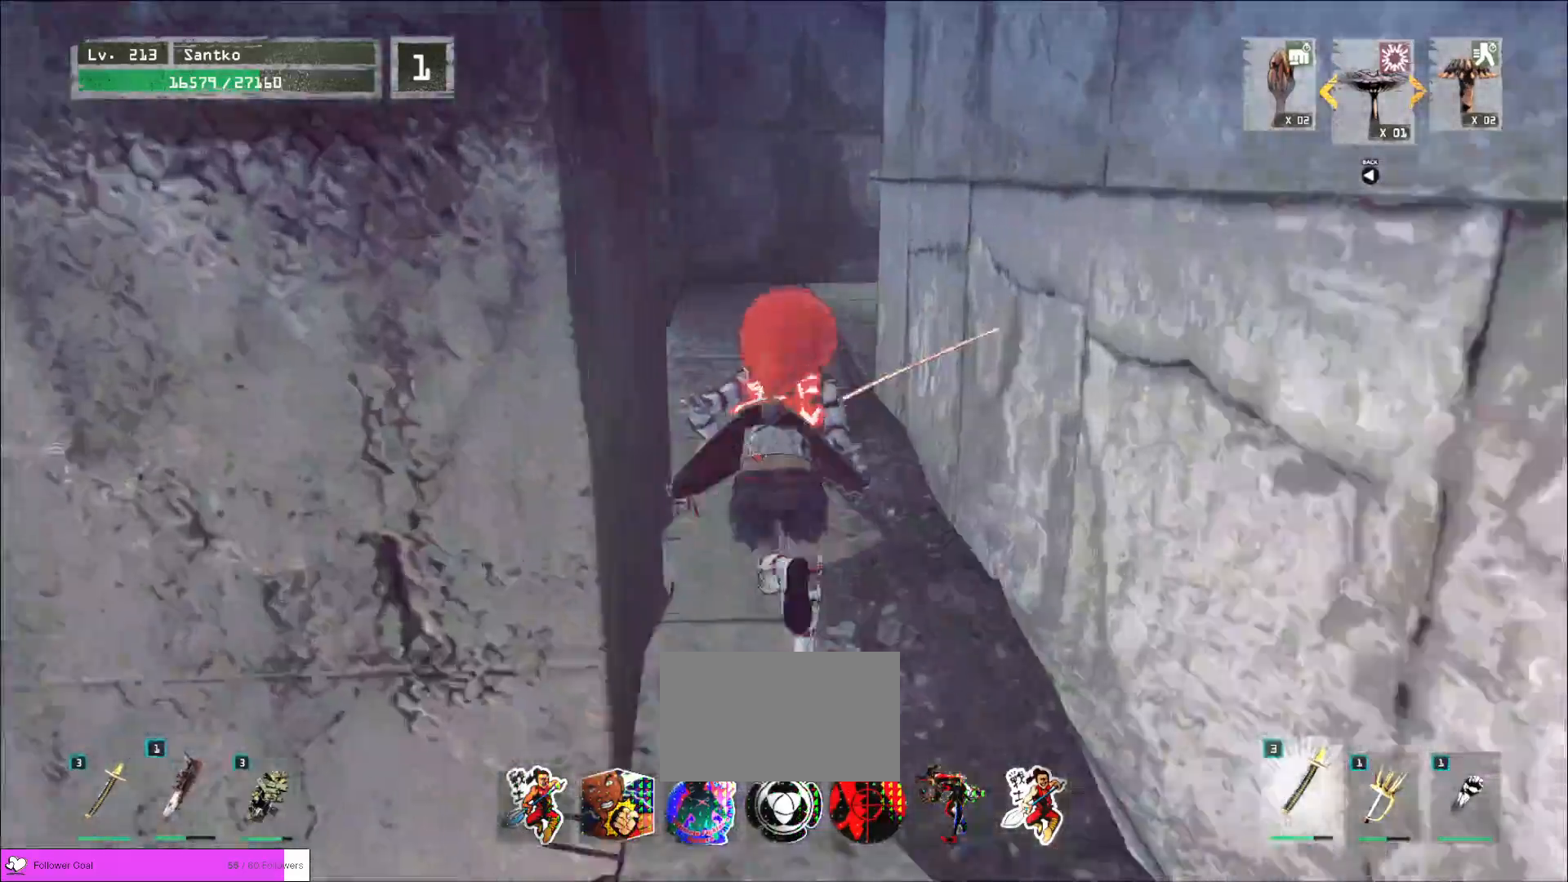
{"keys": ["w"], "mouse": [], "events": [[240, "d", "down"], [480, "d", "up"]]}
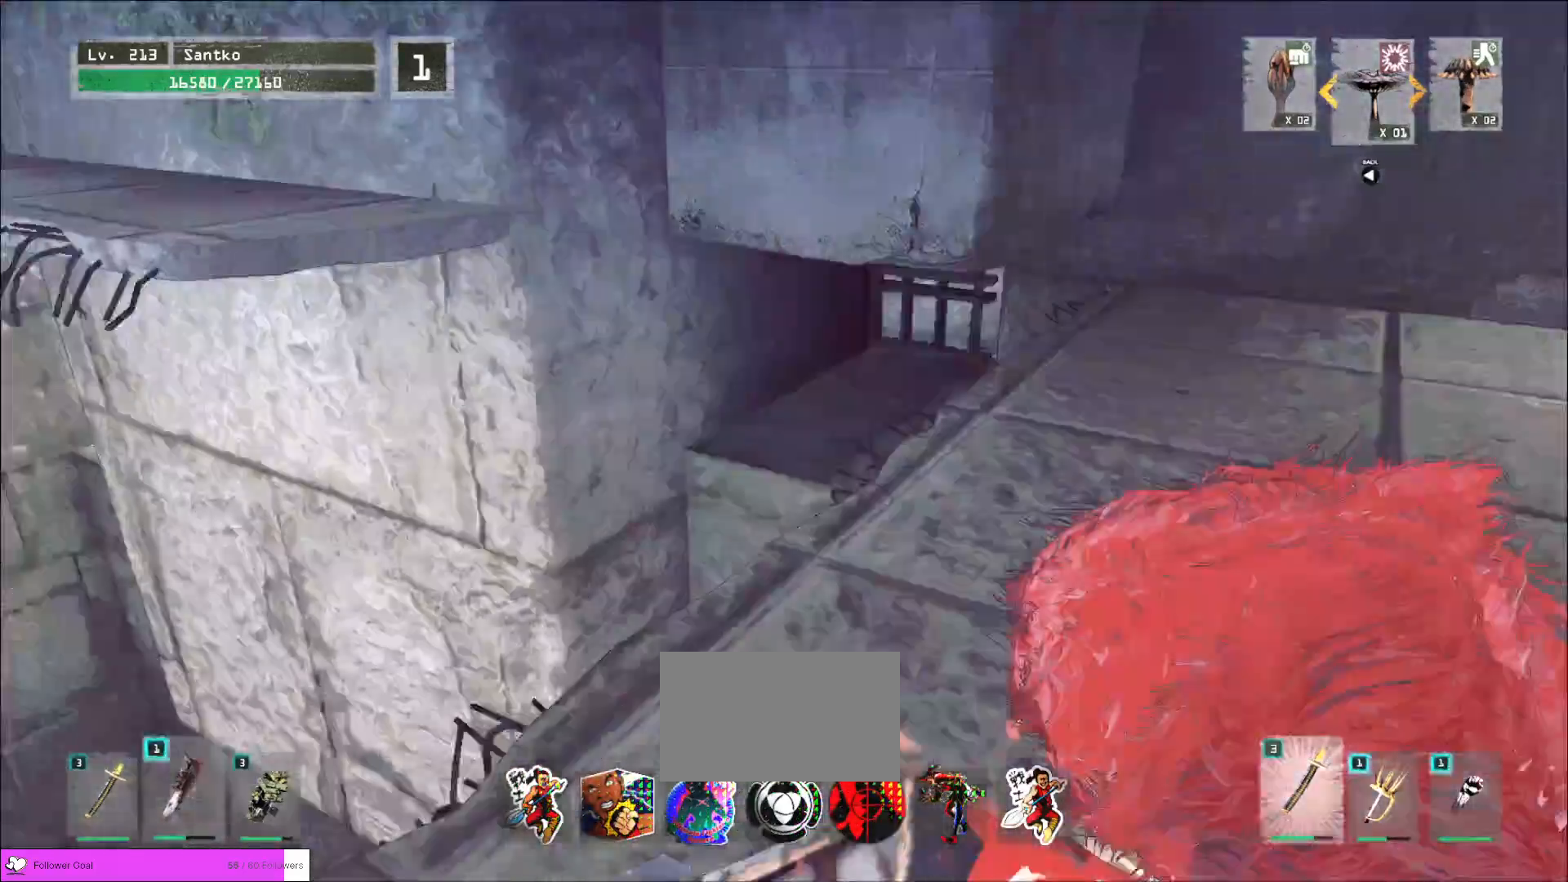
{"keys": ["w"], "mouse": [], "events": [[200, "space", "down"], [320, "space", "up"]]}
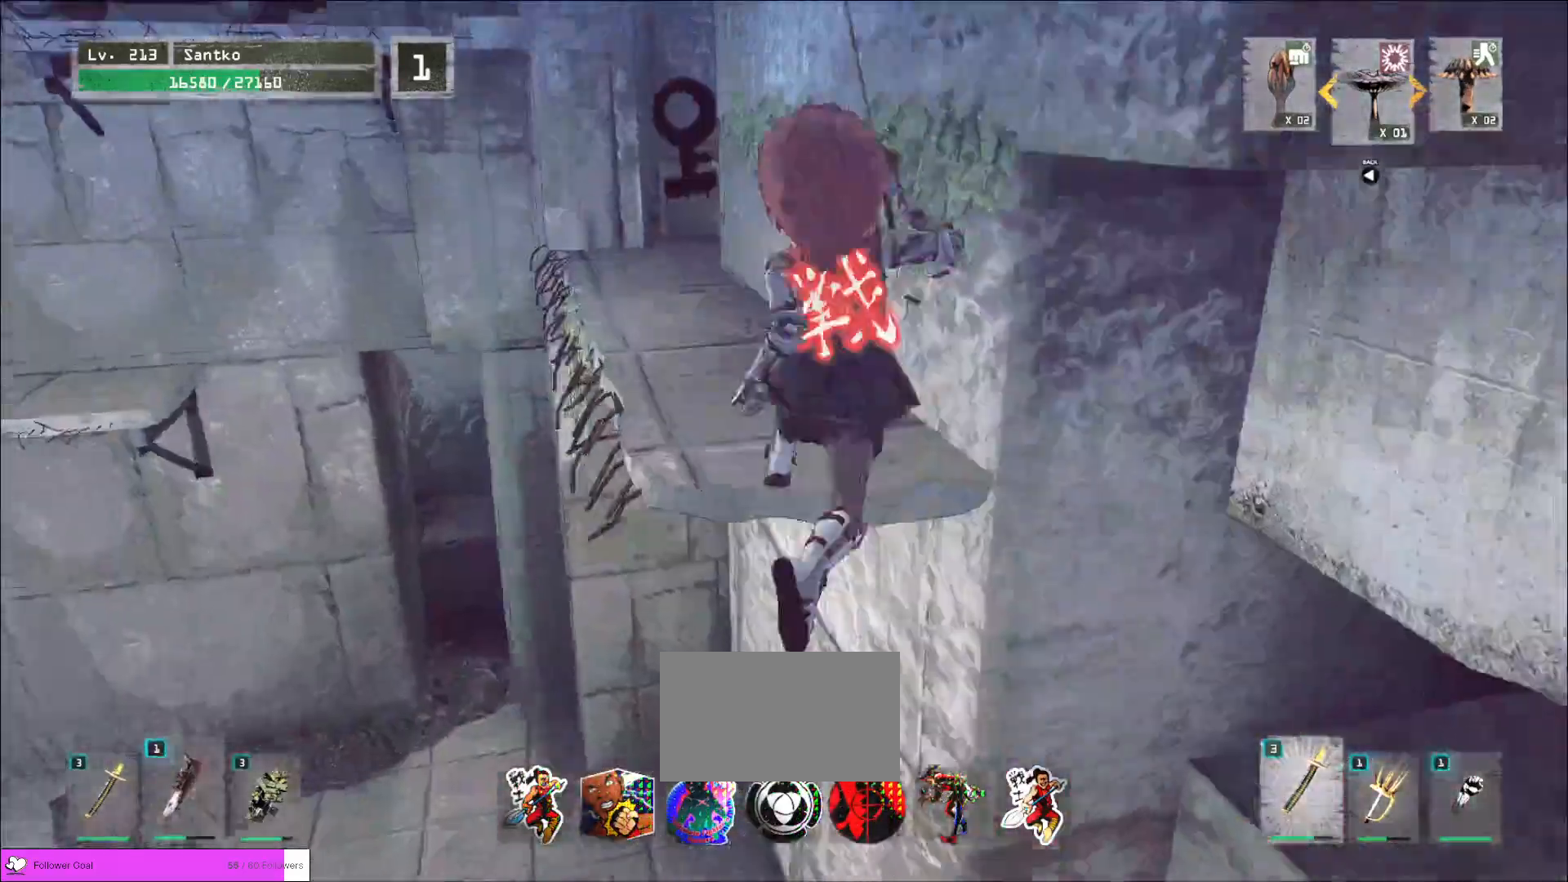
{"keys": ["w"], "mouse": [], "events": [[80, "a", "down"], [240, "a", "up"]]}
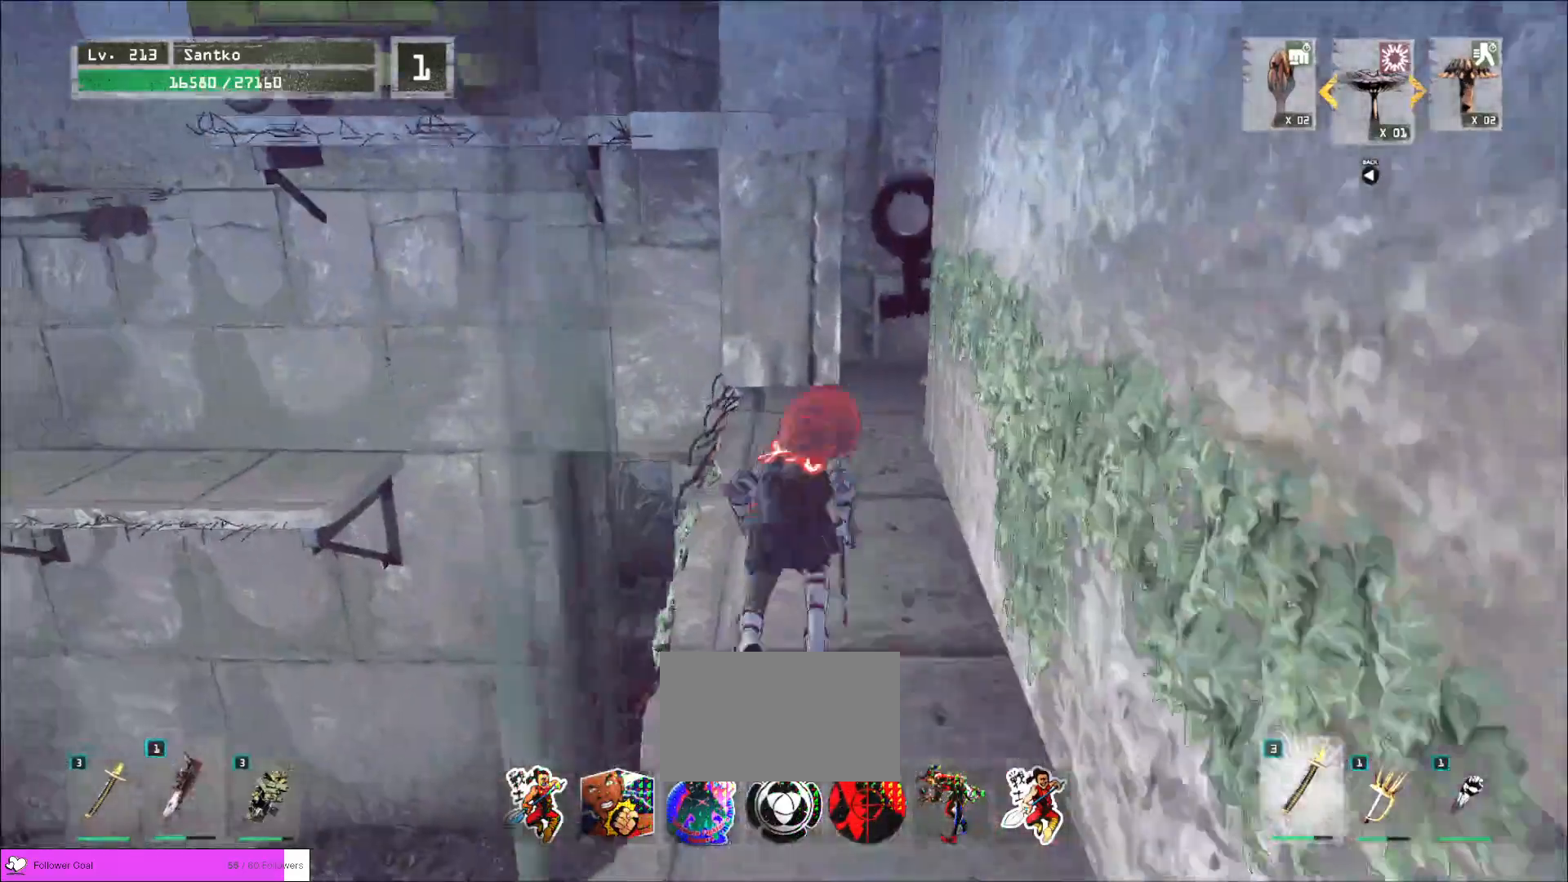
{"keys": ["w"], "mouse": [], "events": []}
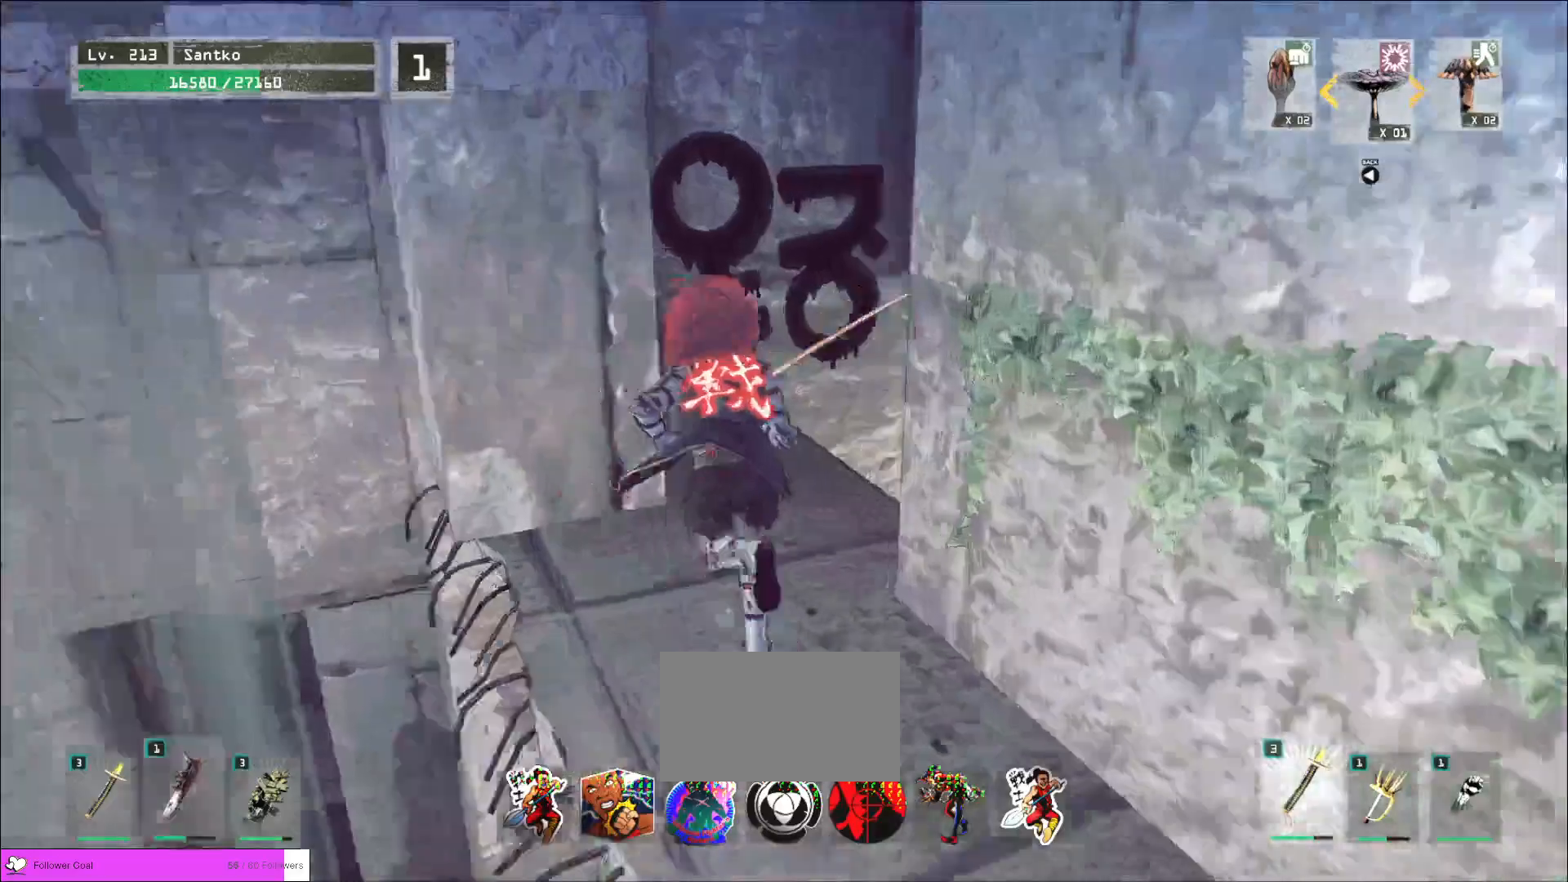
{"keys": ["w"], "mouse": [], "events": []}
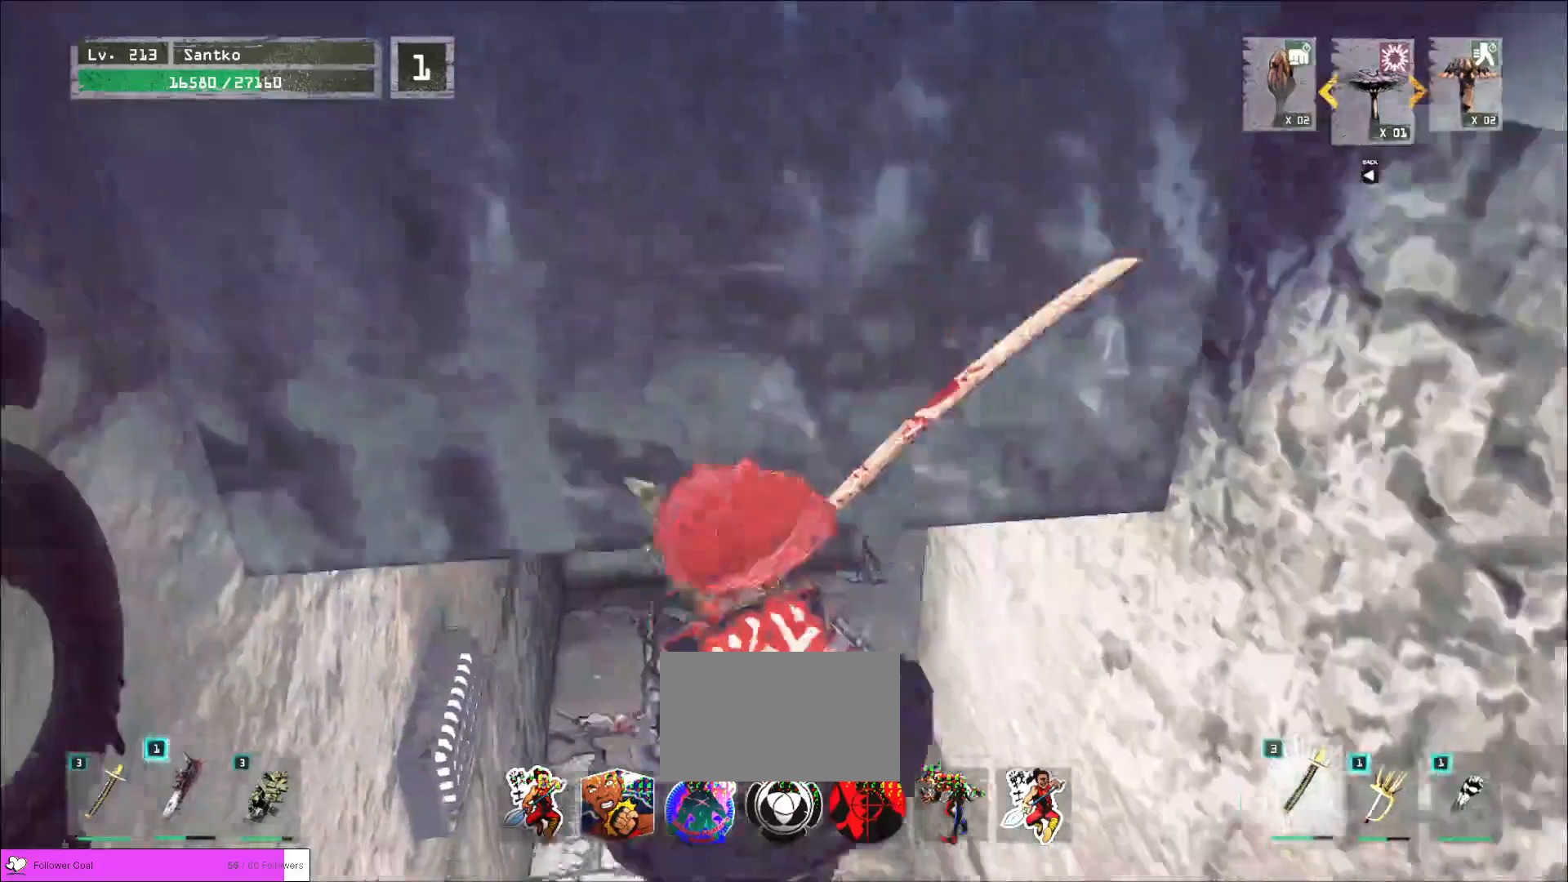
{"keys": ["w"], "mouse": [], "events": []}
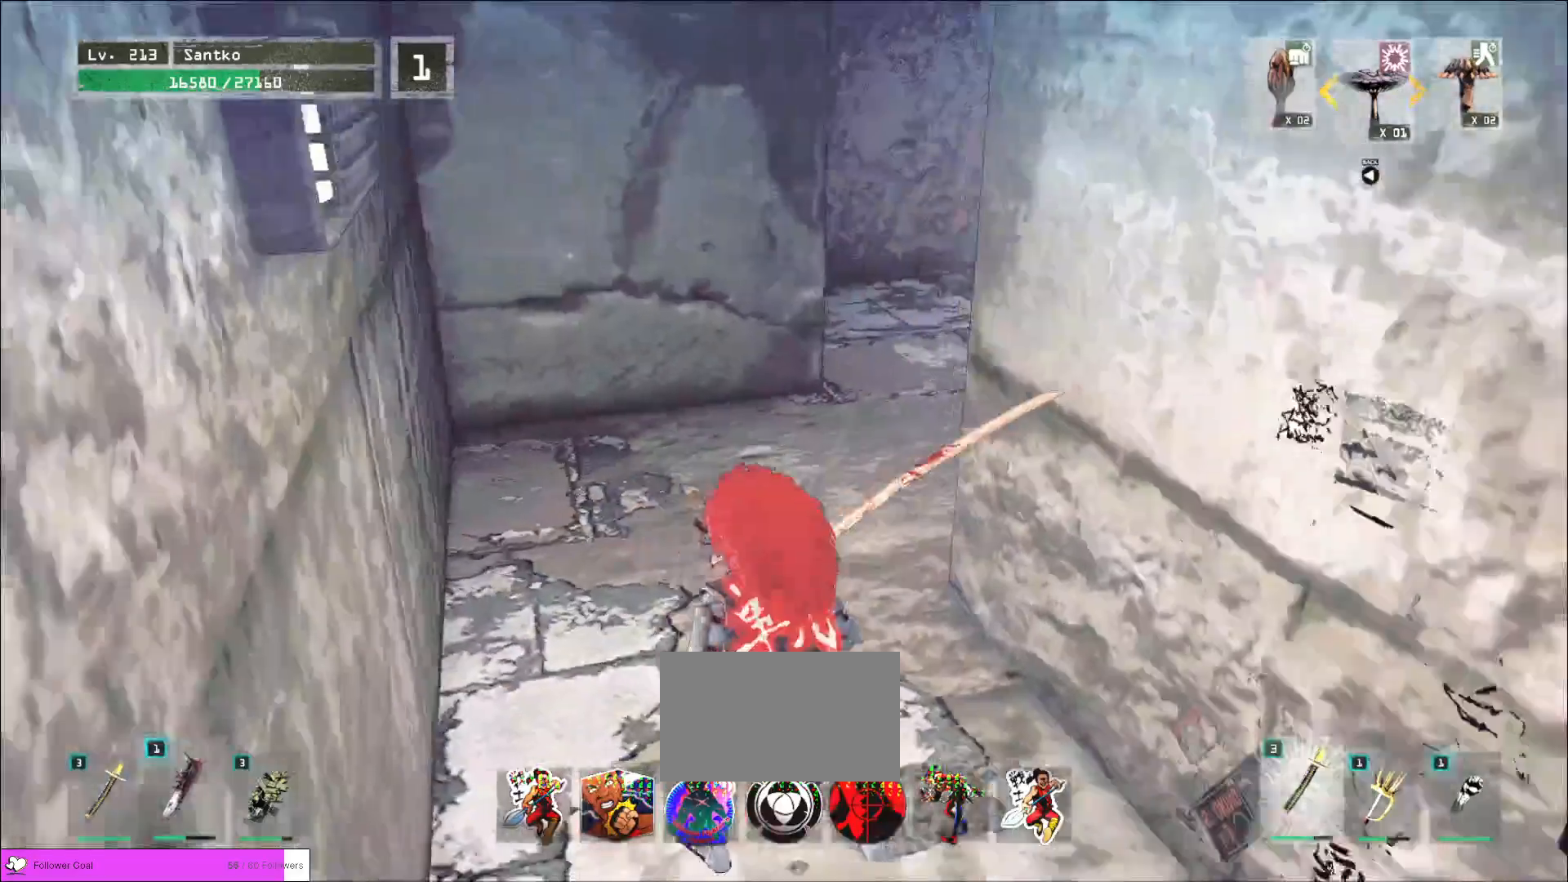
{"keys": ["a", "w"], "mouse": []}
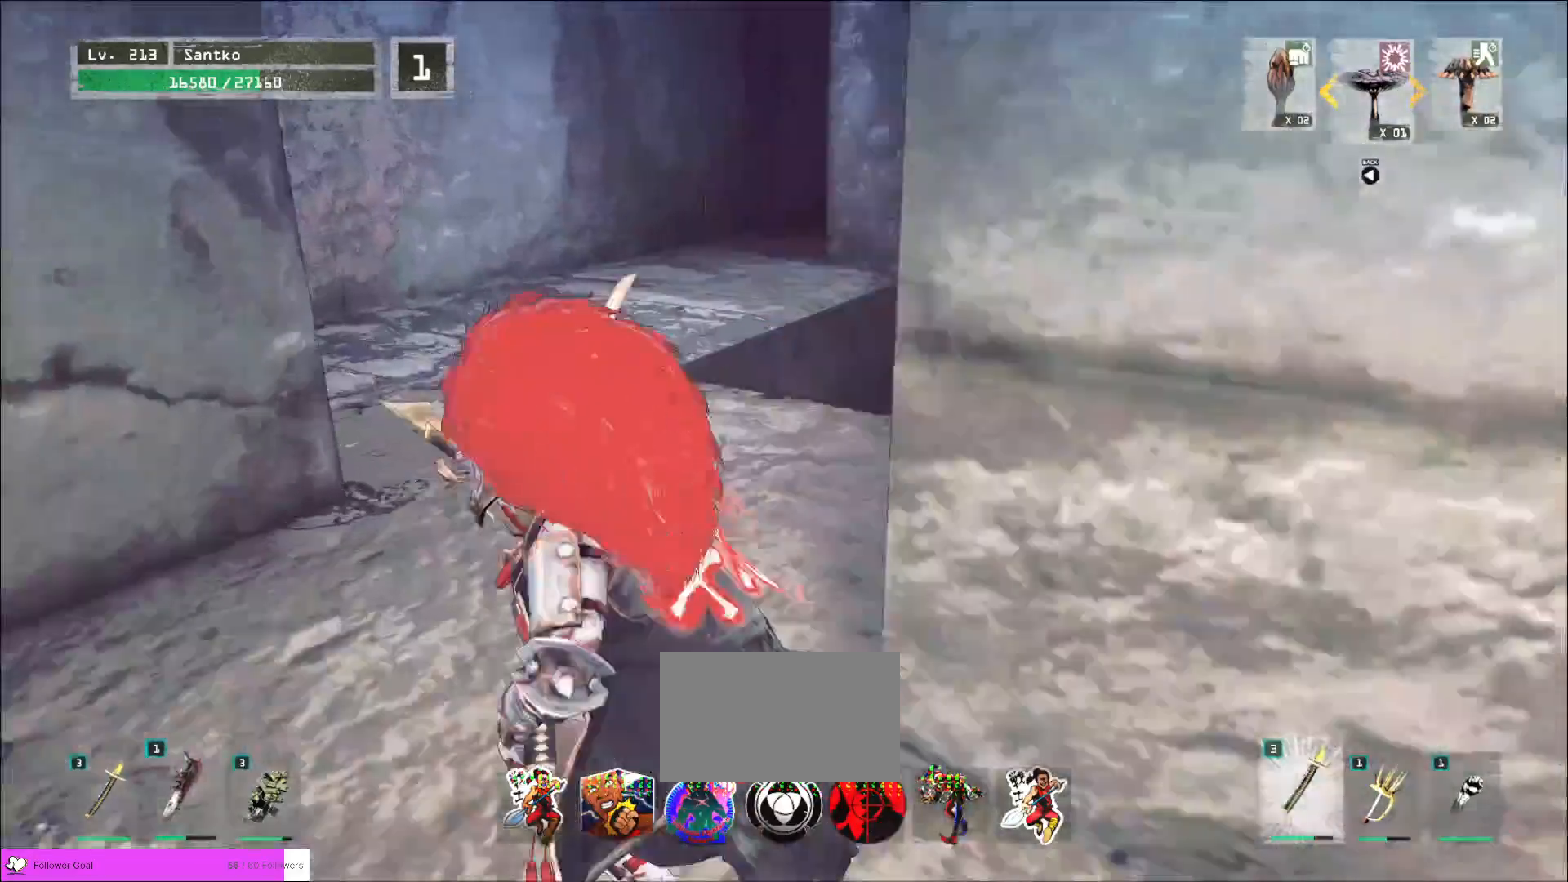
{"keys": ["w"], "mouse": [], "events": [[120, "a", "up"]]}
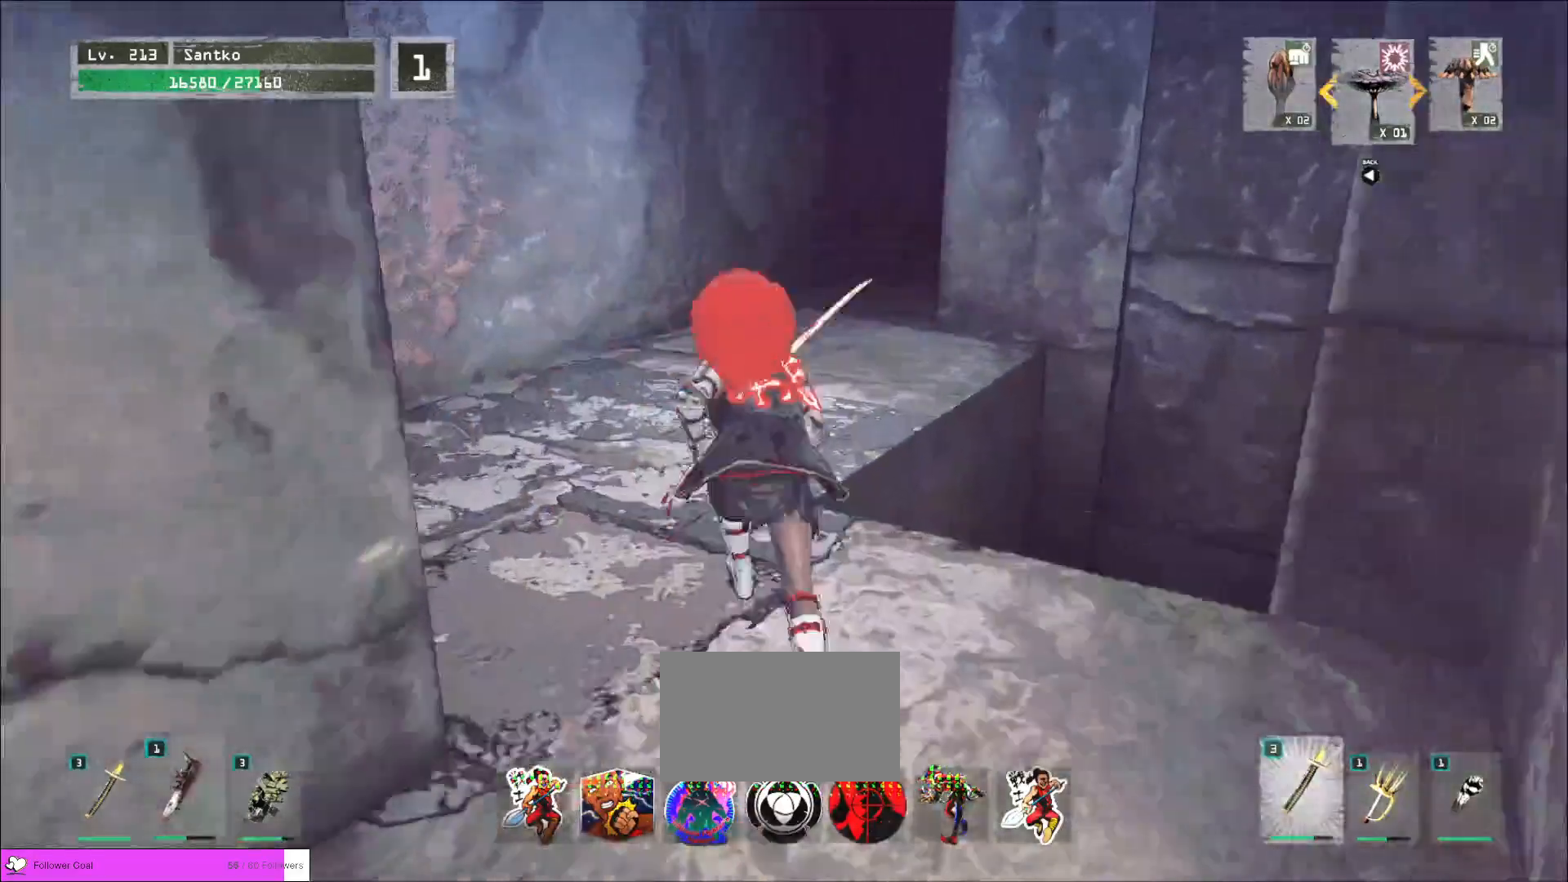
{"keys": ["w"], "mouse": [], "events": []}
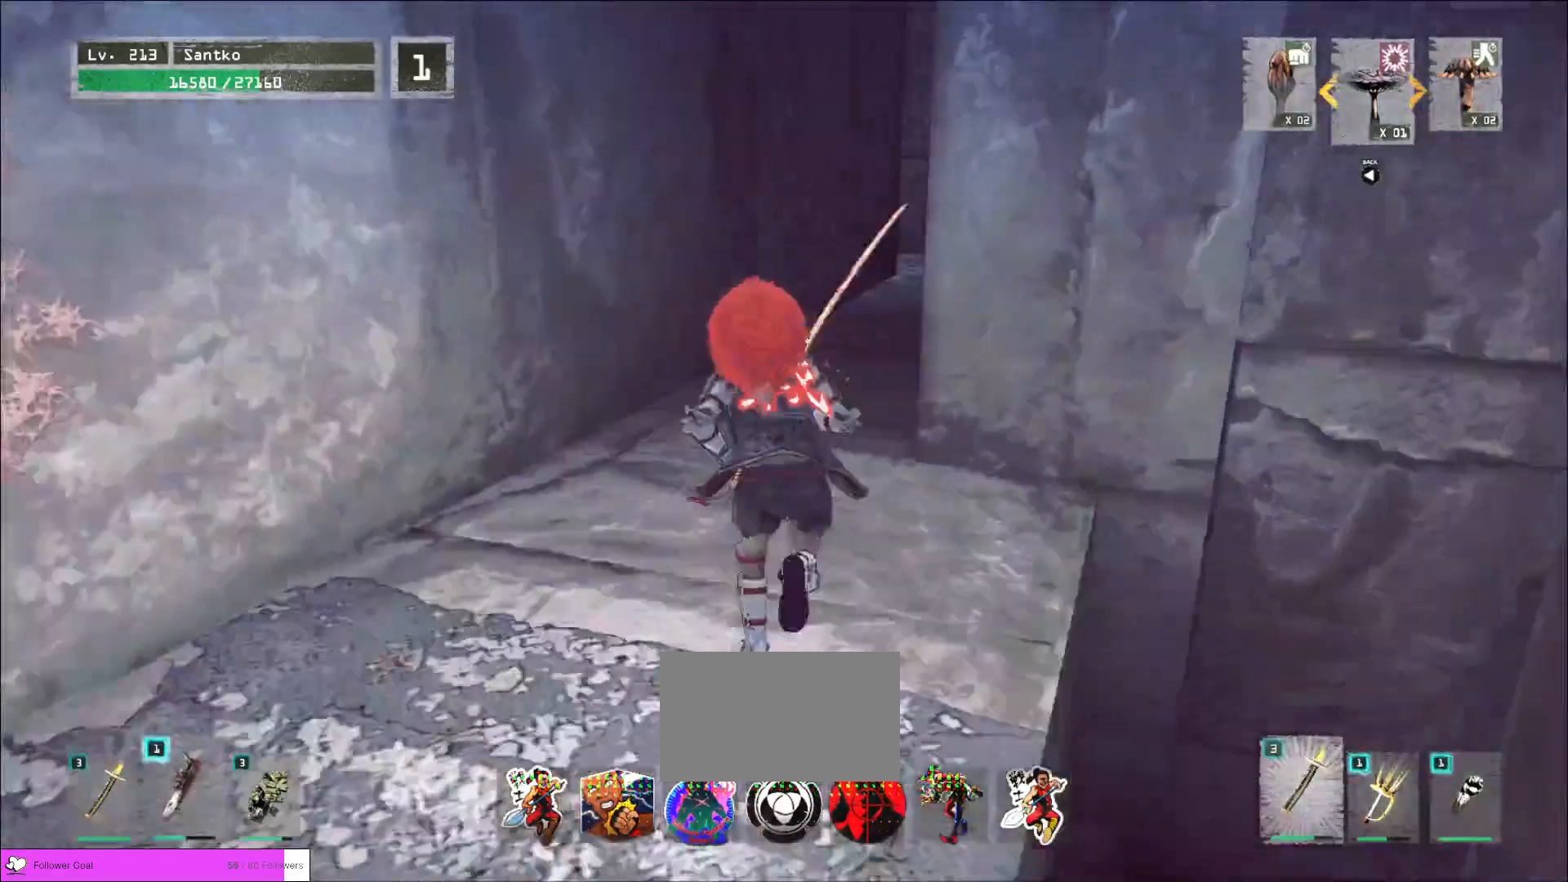
{"keys": ["w"], "mouse": [], "events": []}
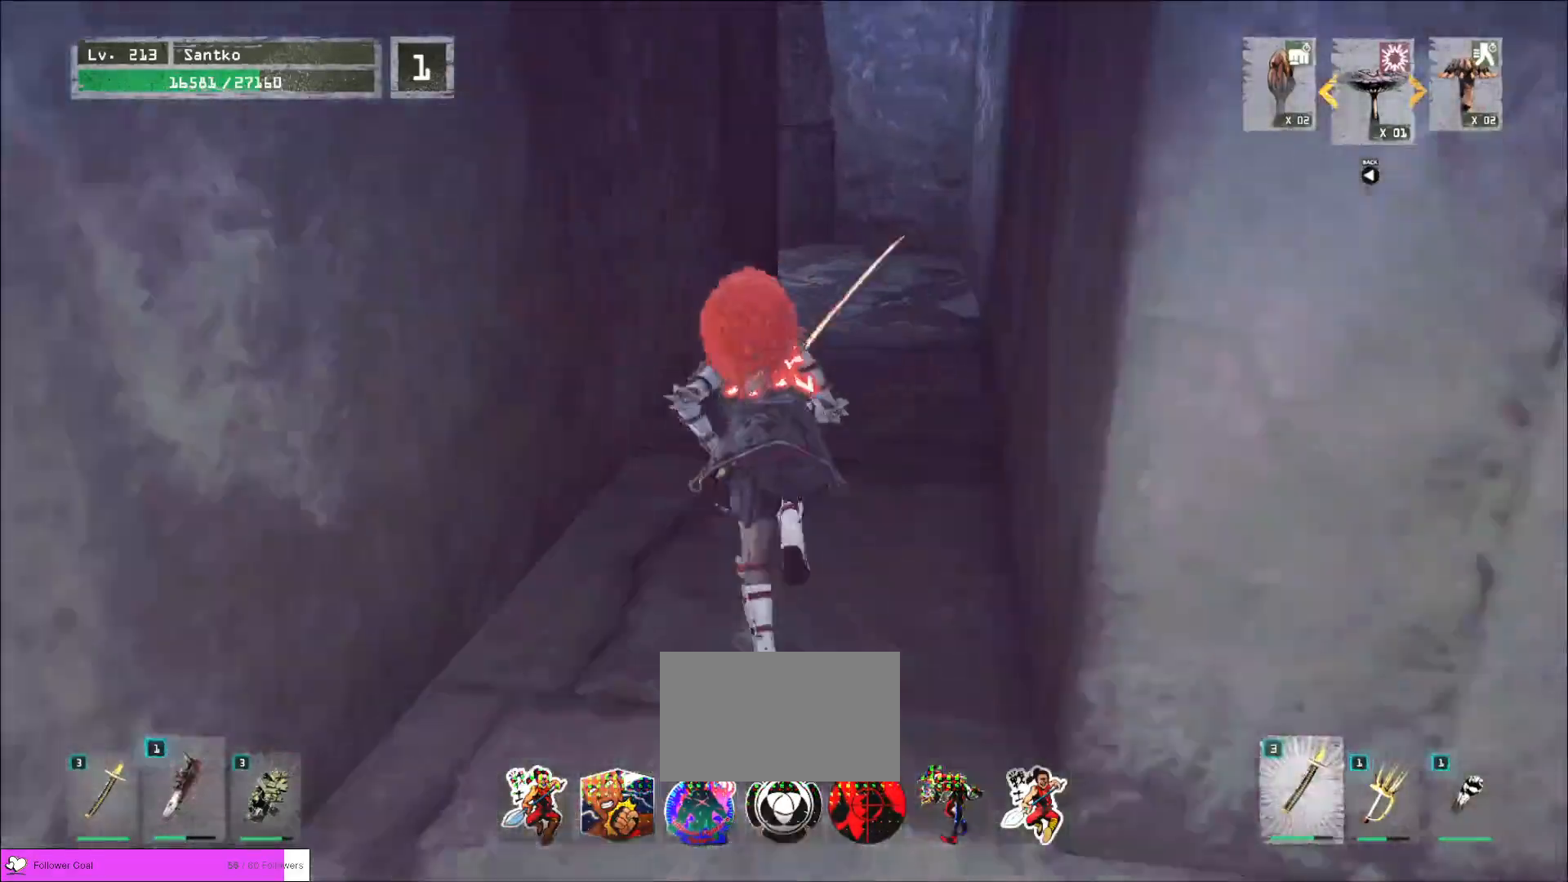
{"keys": ["w"], "mouse": [], "events": []}
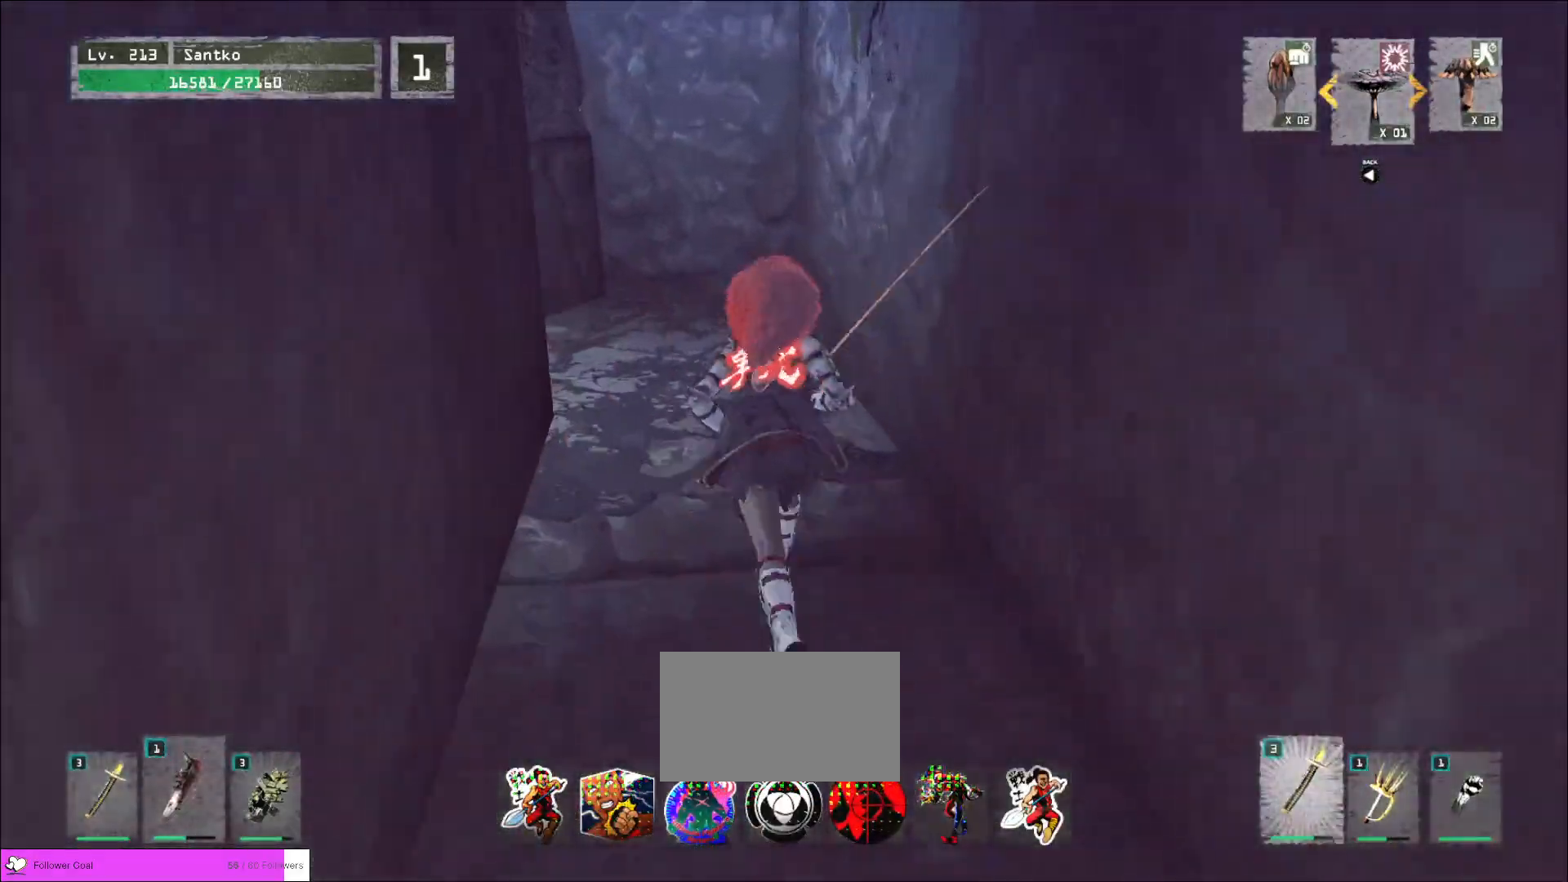
{"keys": ["w"], "mouse": [], "events": [[320, "space", "down"], [440, "space", "up"]]}
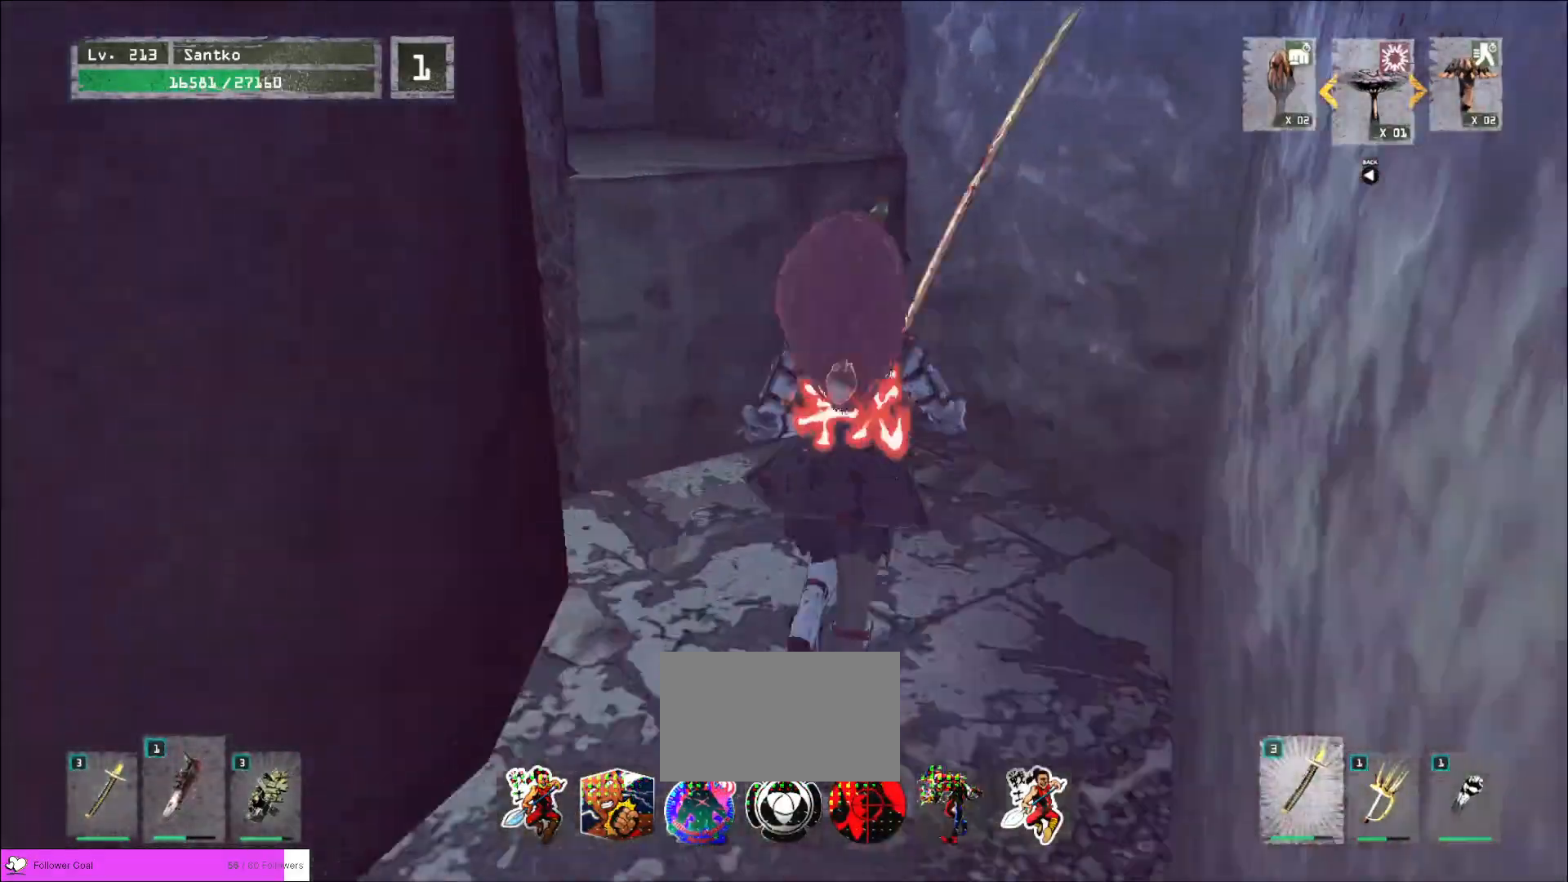
{"keys": ["w"], "mouse": [], "events": []}
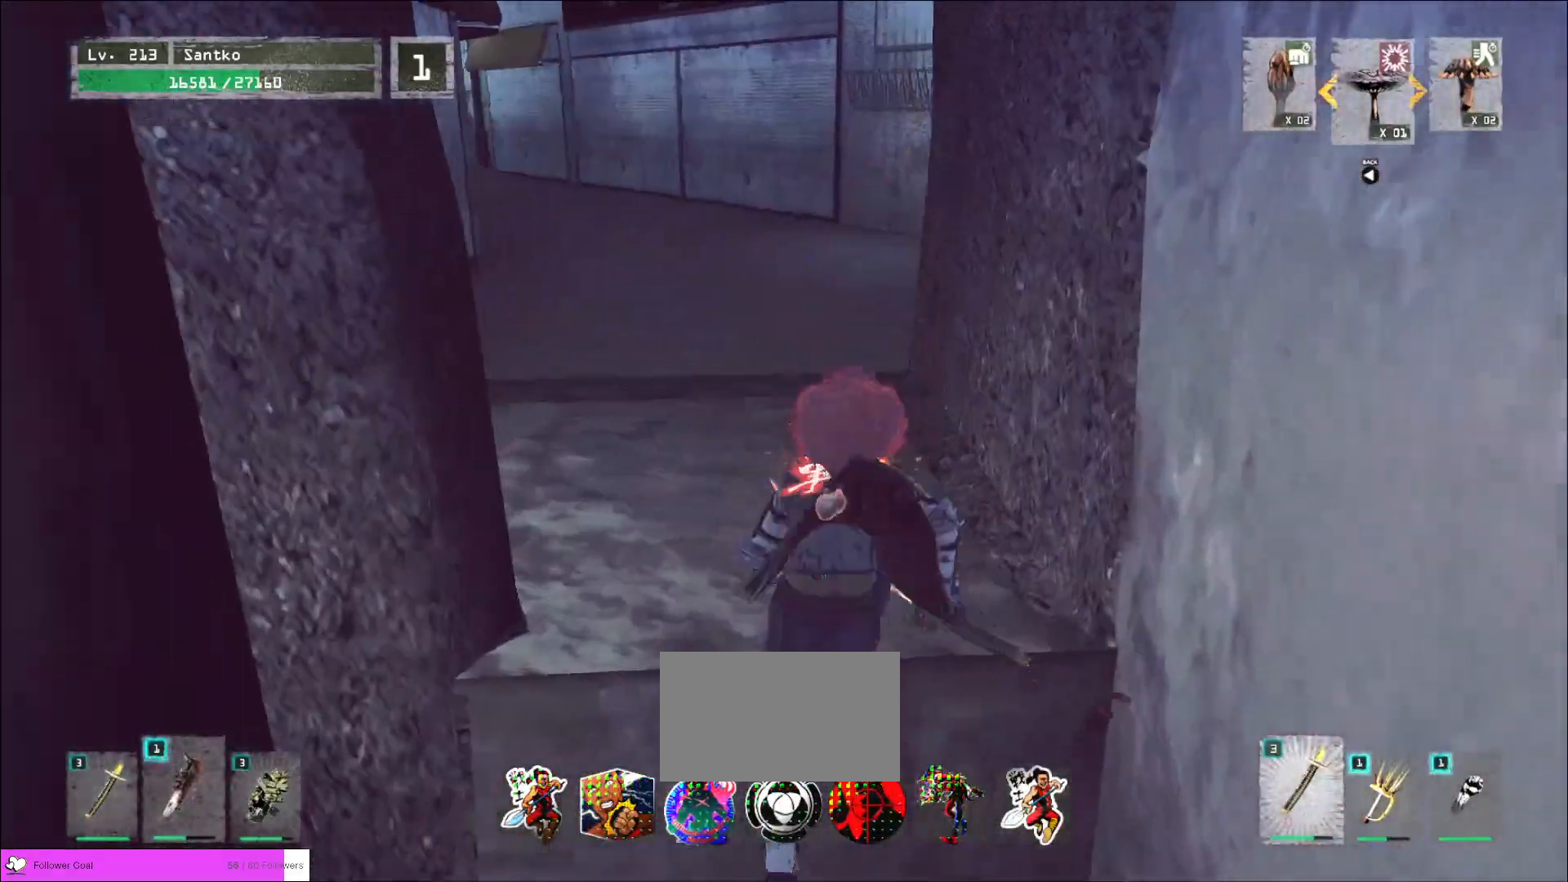
{"keys": ["w"], "mouse": [], "events": []}
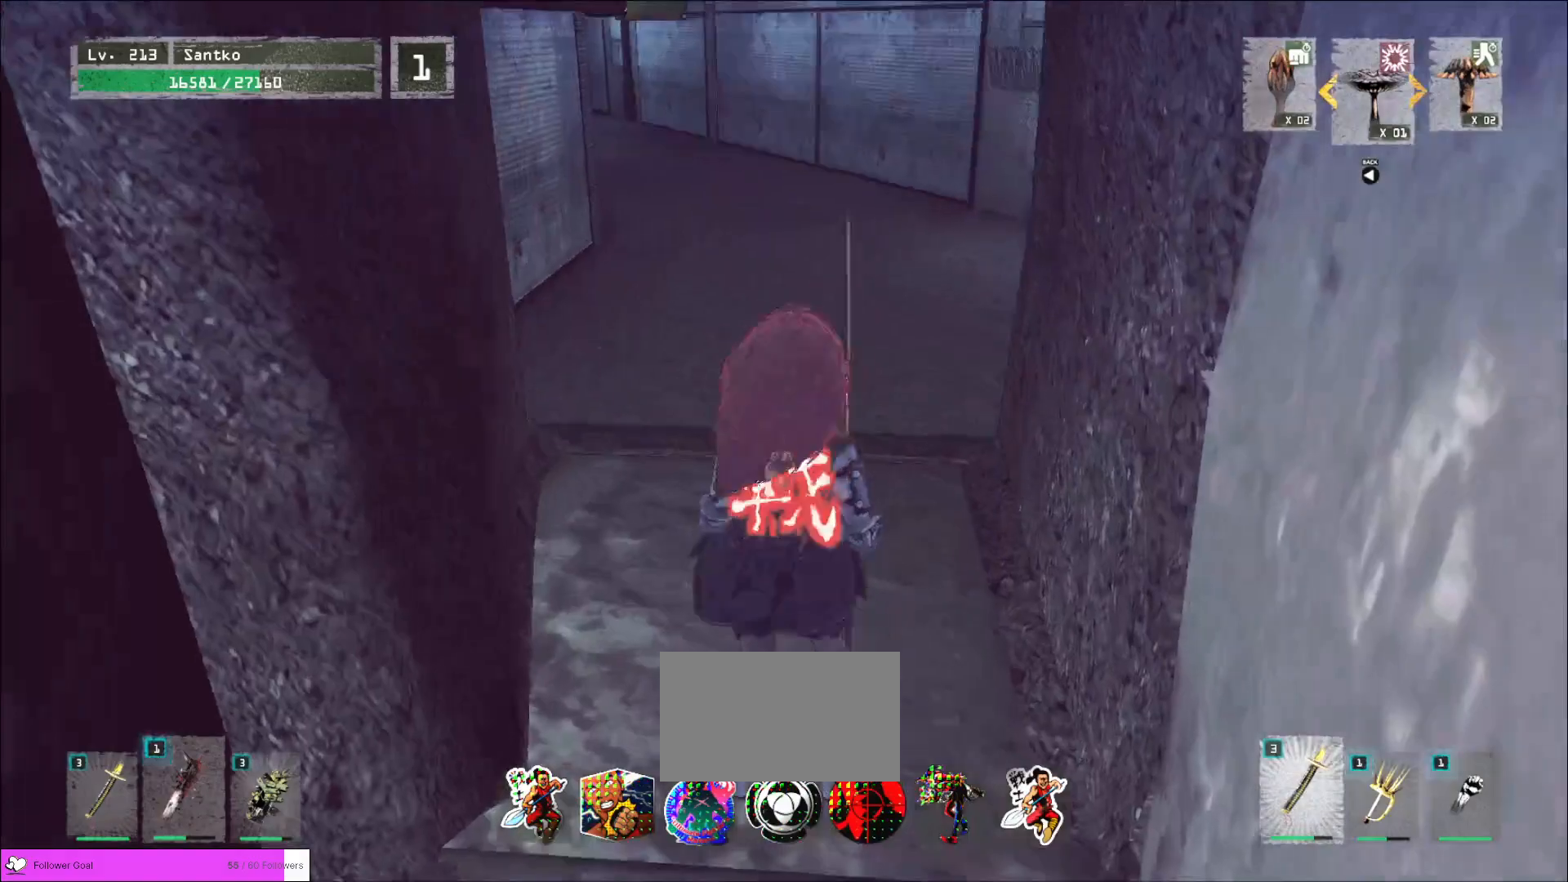
{"keys": ["w"], "mouse": [], "events": [[40, "ctrl", "down"], [200, "ctrl", "up"]]}
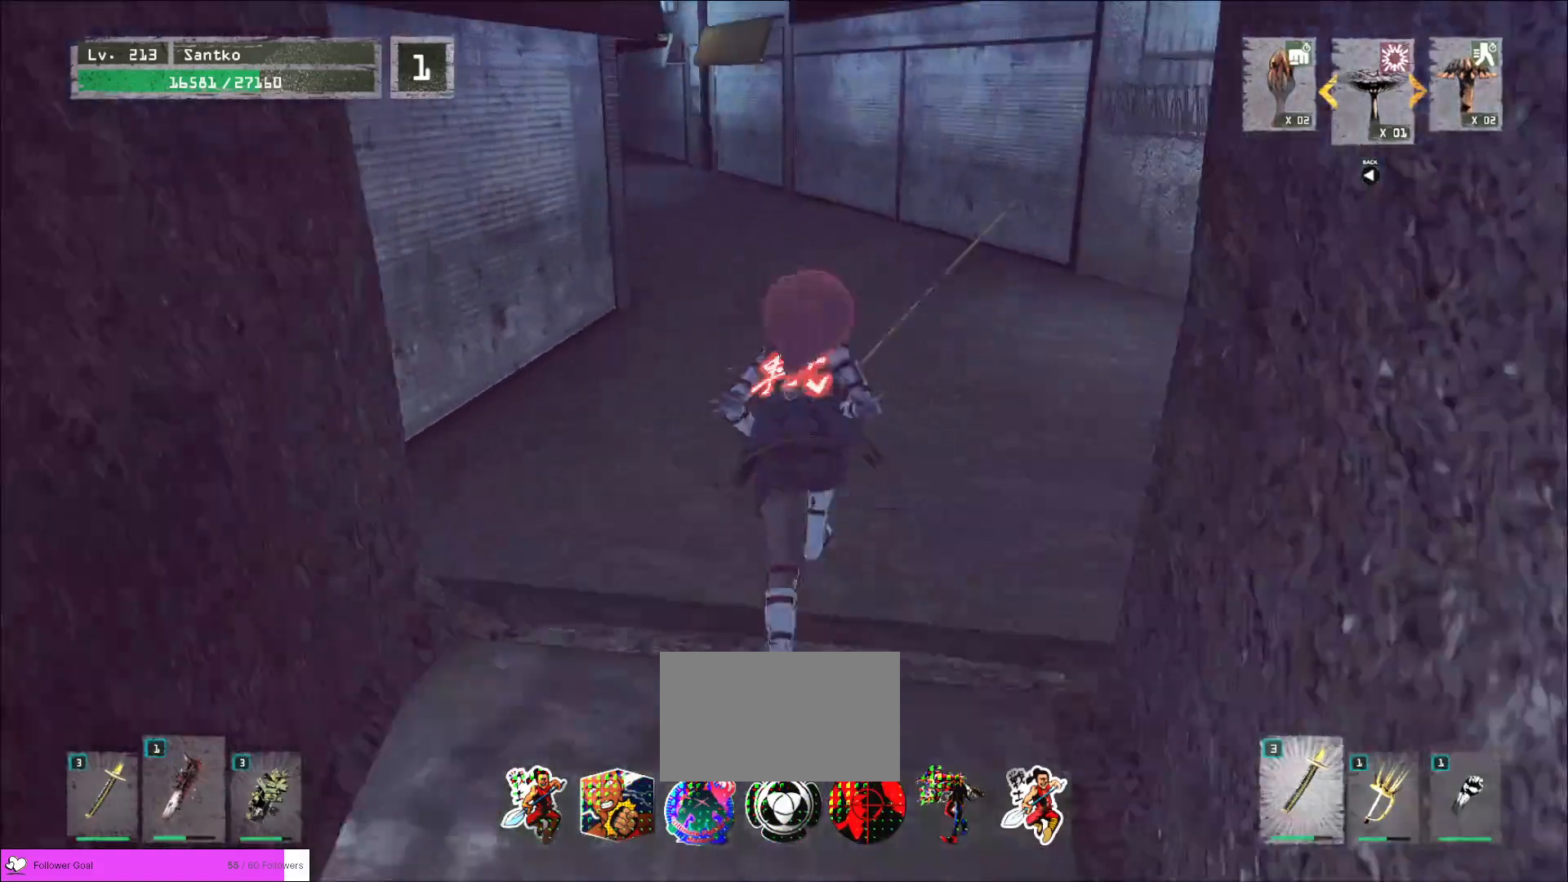
{"keys": ["w"], "mouse": [], "events": []}
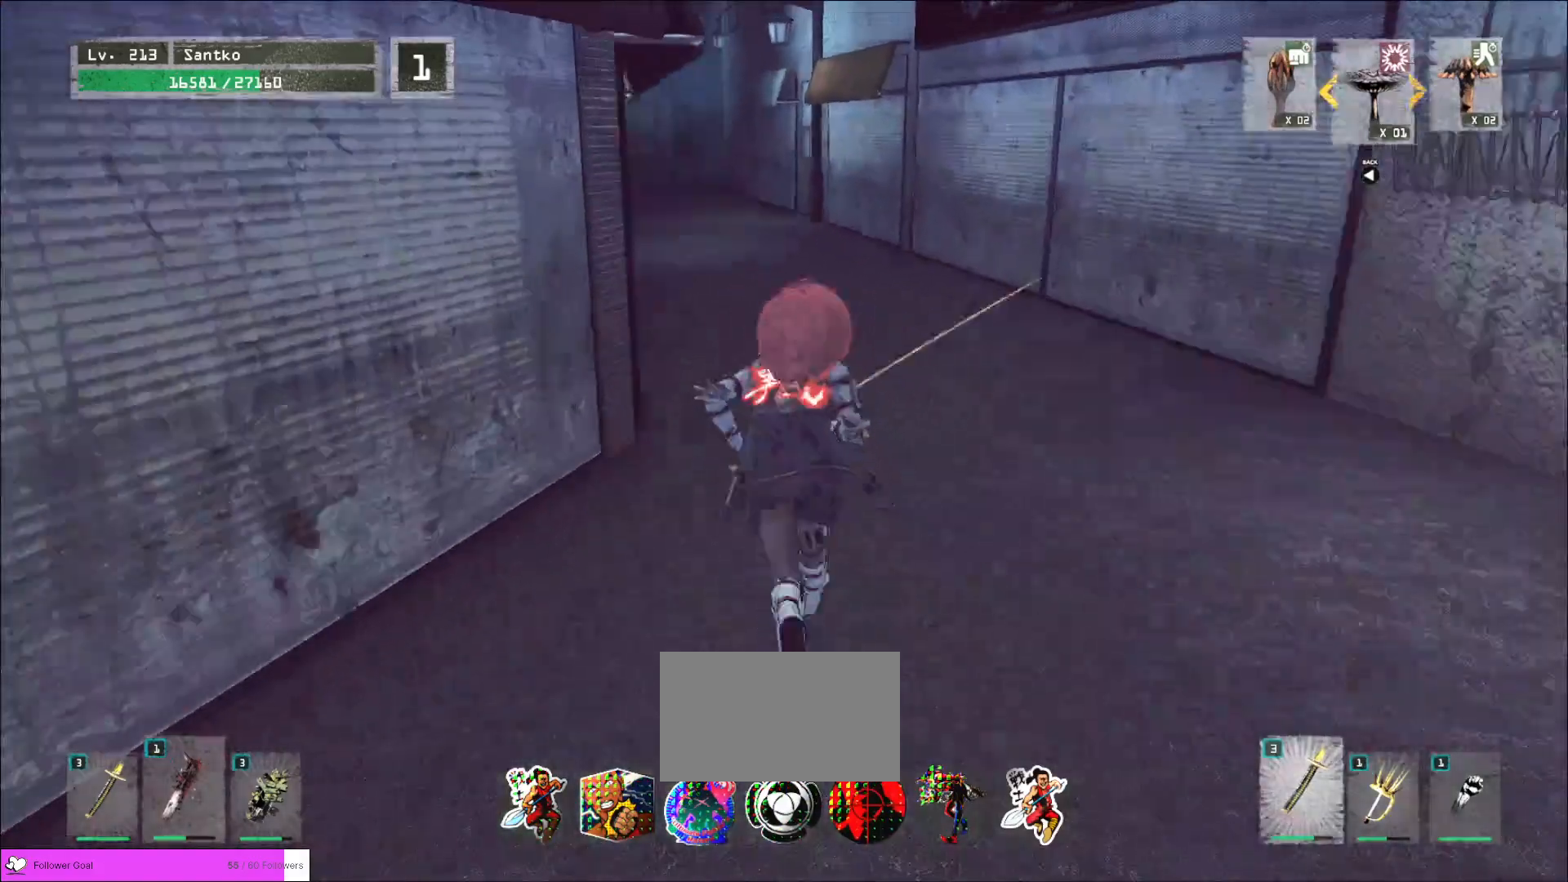
{"keys": ["w"], "mouse": [], "events": []}
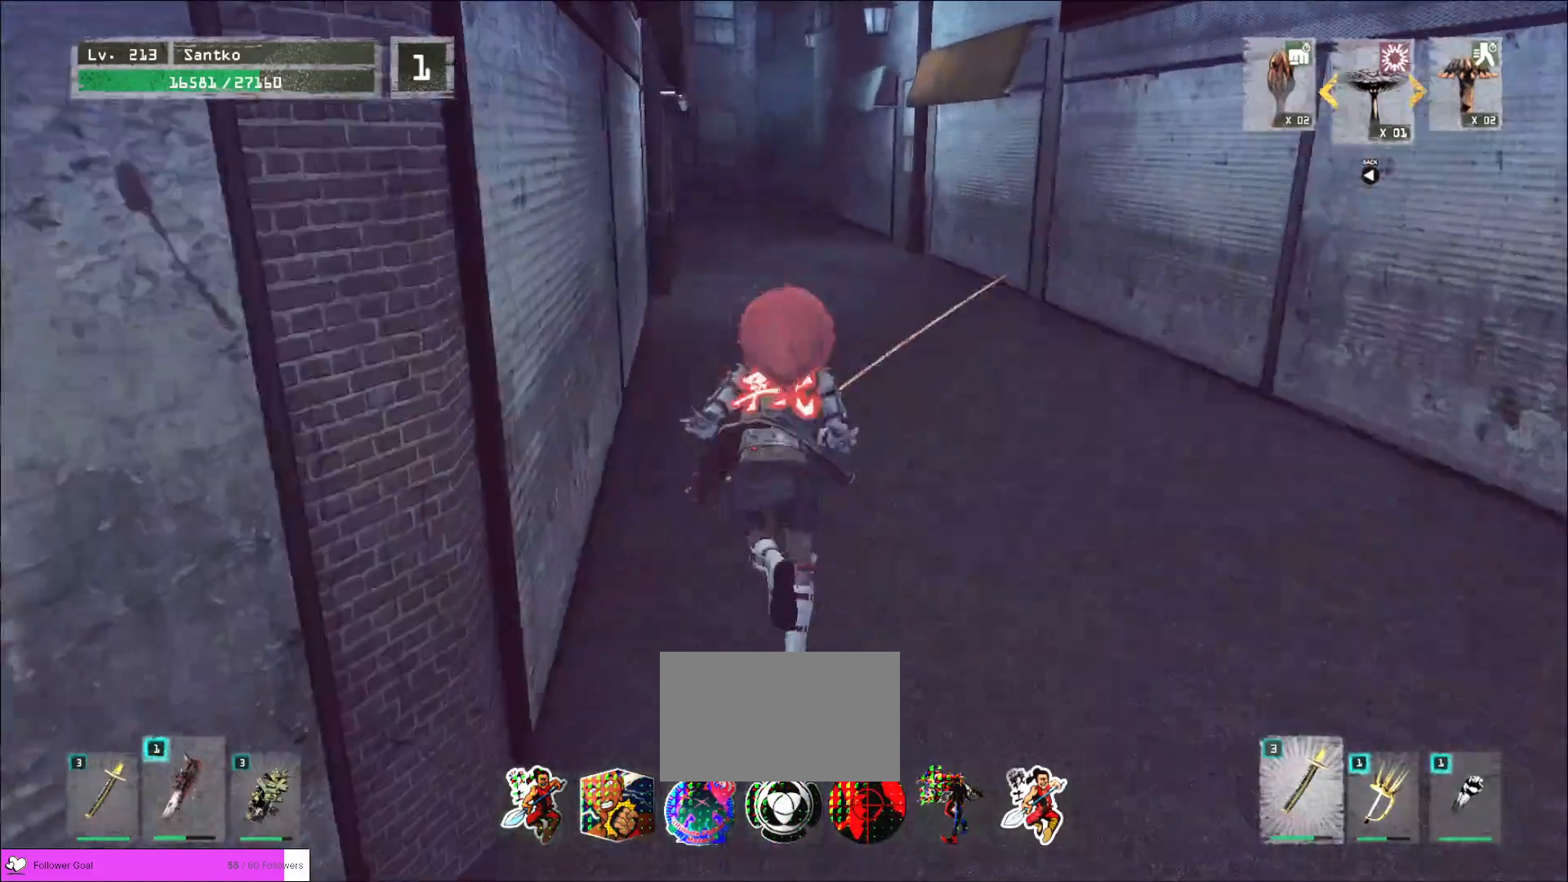
{"keys": ["w"], "mouse": [], "events": []}